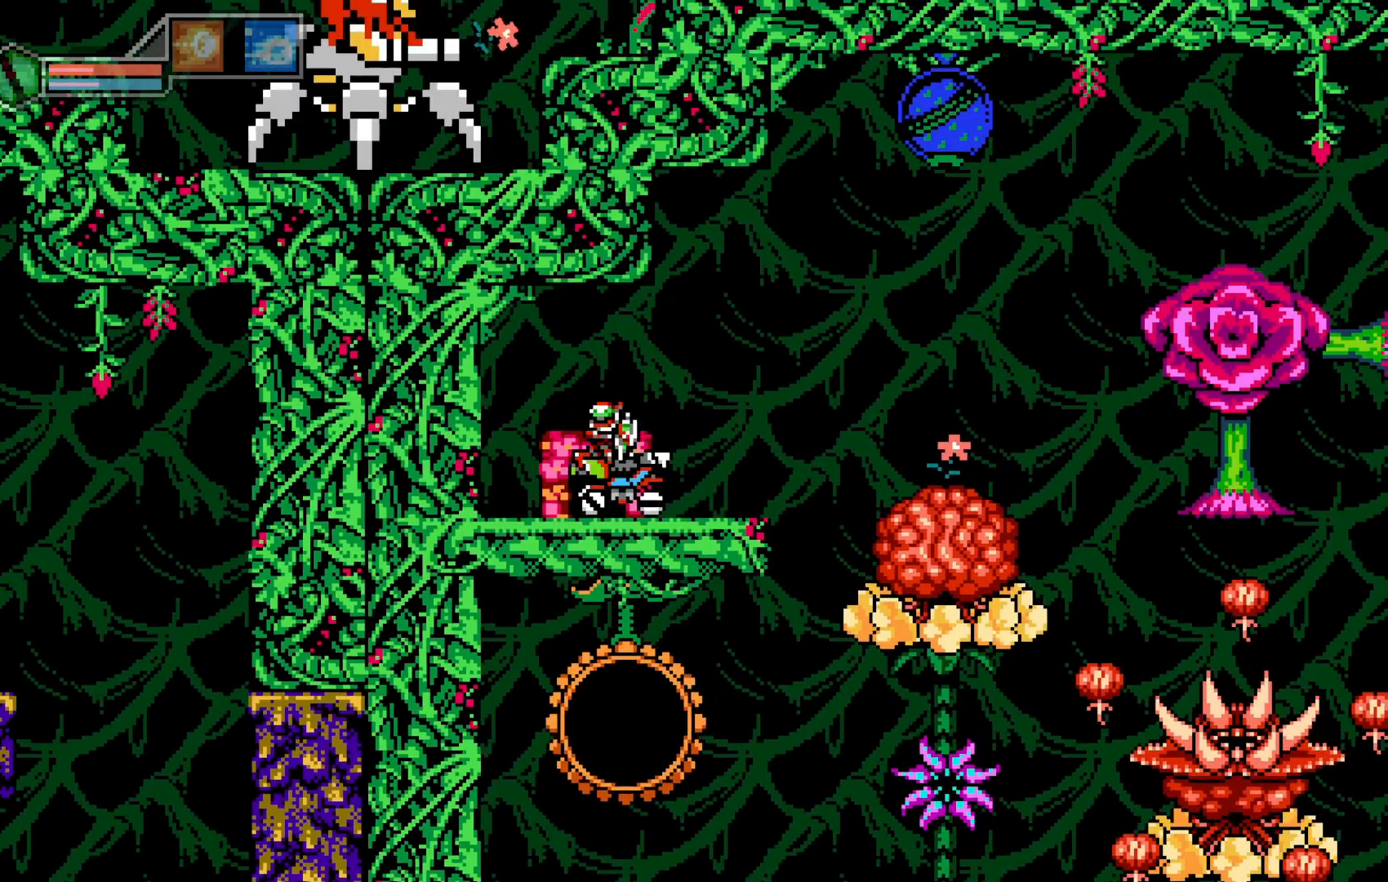
Gameplay with a controller (Xbox layout); each line is a JSON object with the inputs held at the frame after it. "events" lists button and stick changes between this image and that frame as [ms after this image, input, new state], when the widget could be followed in between. Not read: L1 L3 R3 right_stick.
{"buttons": [], "left_stick": "center", "events": [[33, "Y", "up"], [333, "left_stick", "right"], [450, "left_stick", "center"]]}
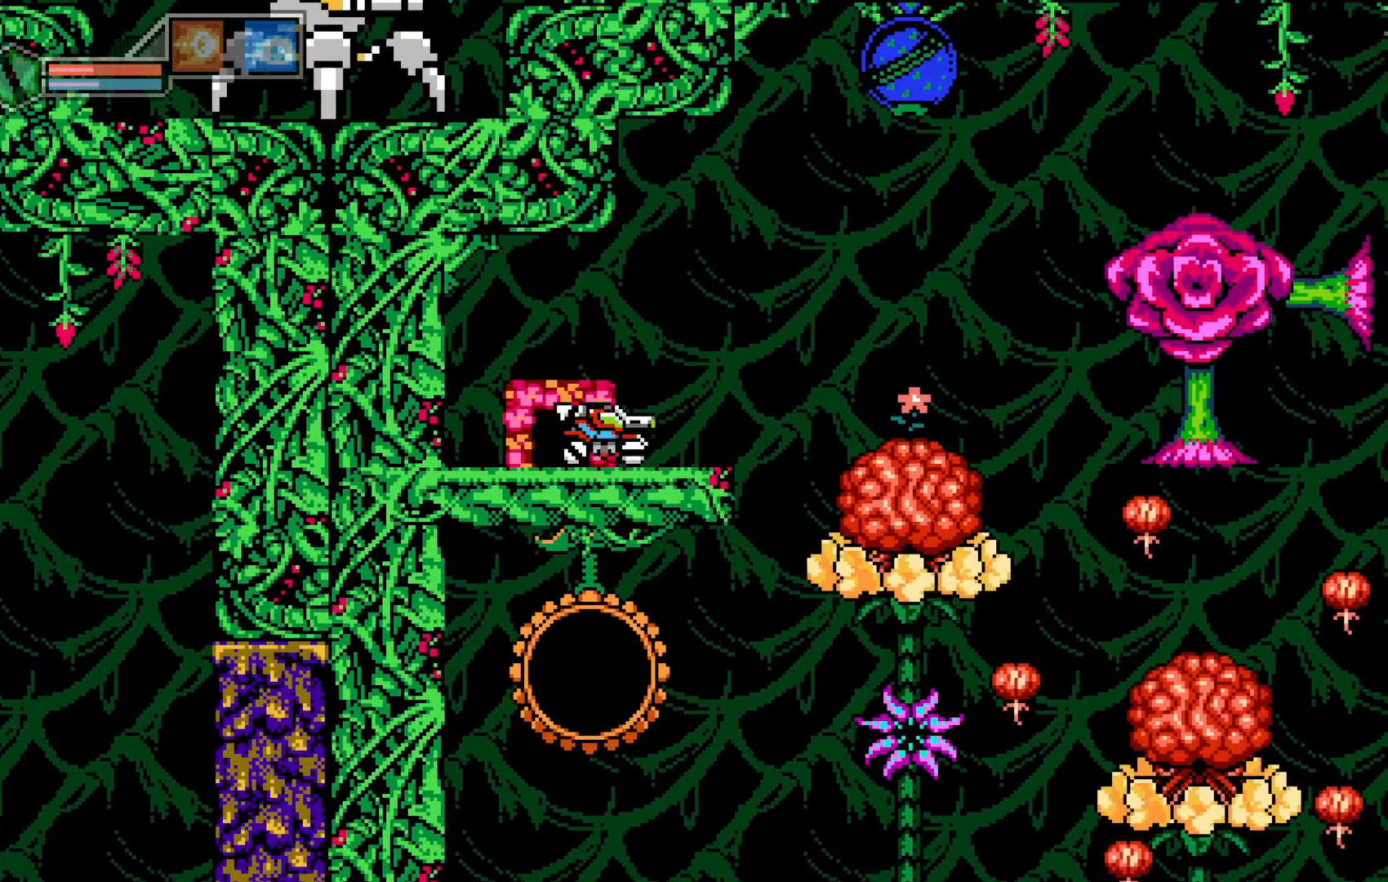
{"buttons": ["X"], "left_stick": "center", "events": [[183, "X", "down"], [283, "X", "up"], [333, "X", "down"], [433, "X", "up"], [500, "X", "down"]]}
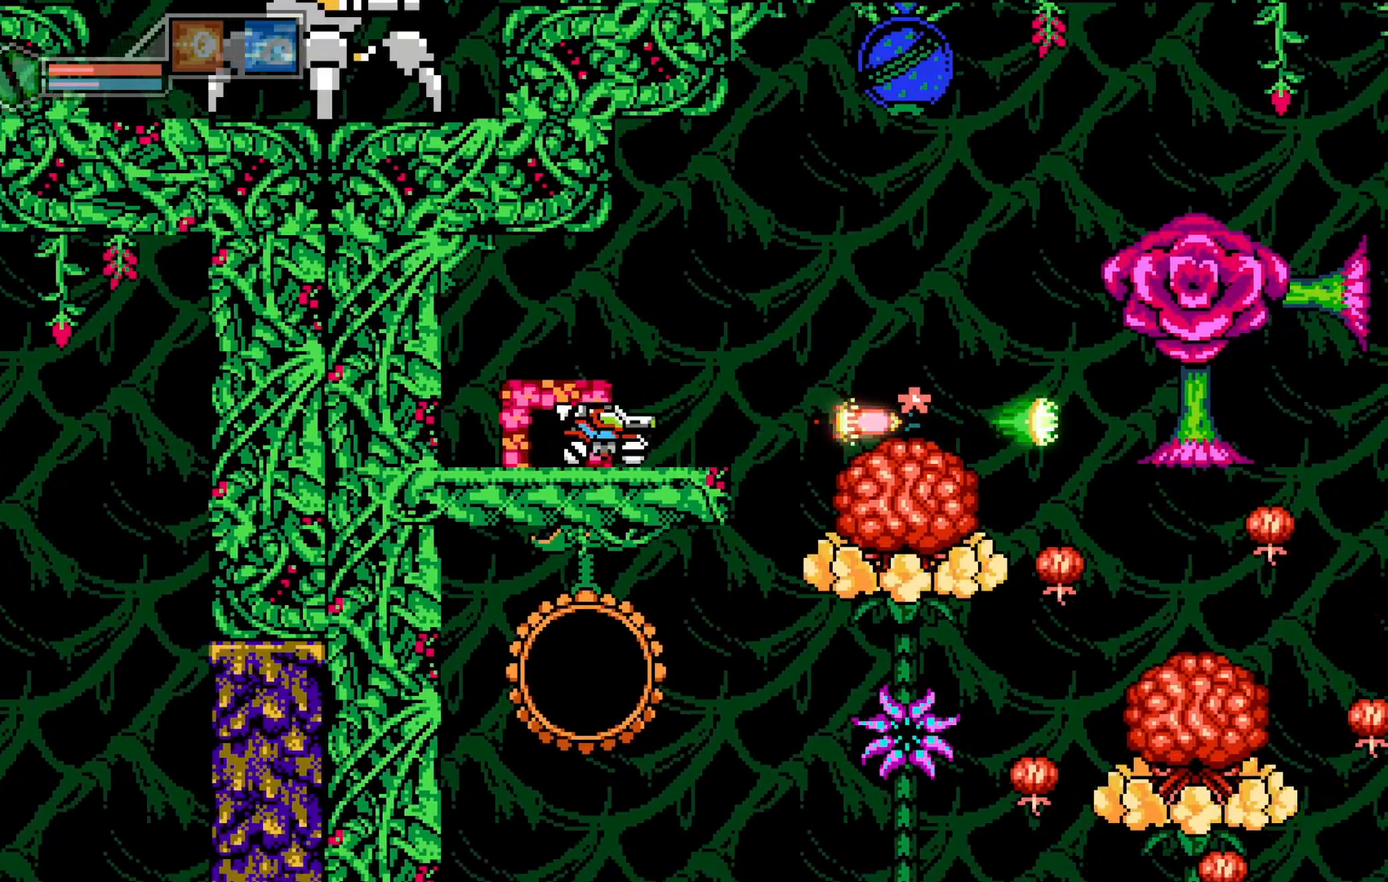
{"buttons": [], "left_stick": "right", "events": [[50, "X", "up"], [150, "X", "down"], [200, "X", "up"], [350, "left_stick", "right"]]}
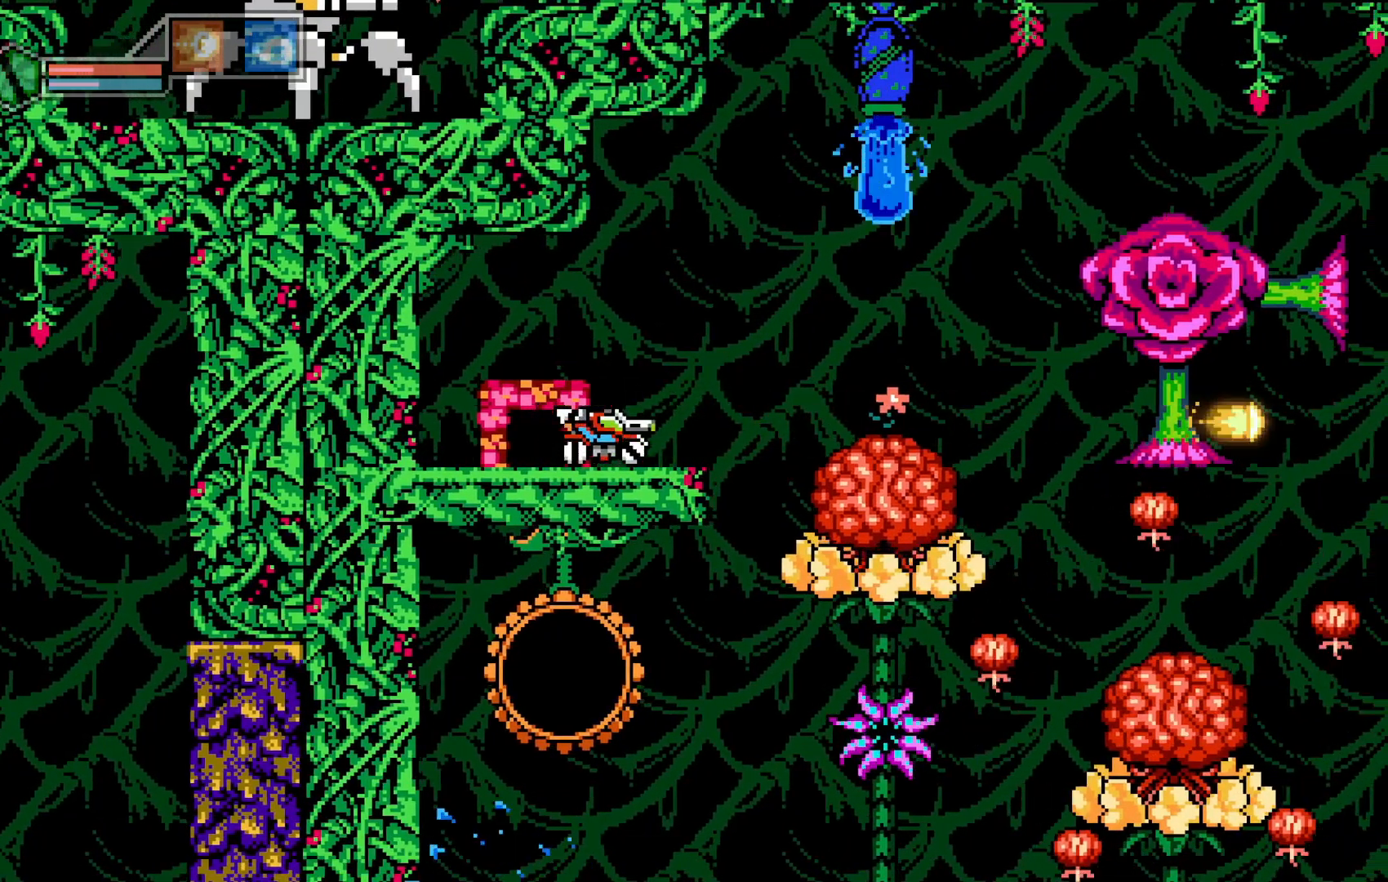
{"buttons": [], "left_stick": "left", "events": [[233, "left_stick", "left"]]}
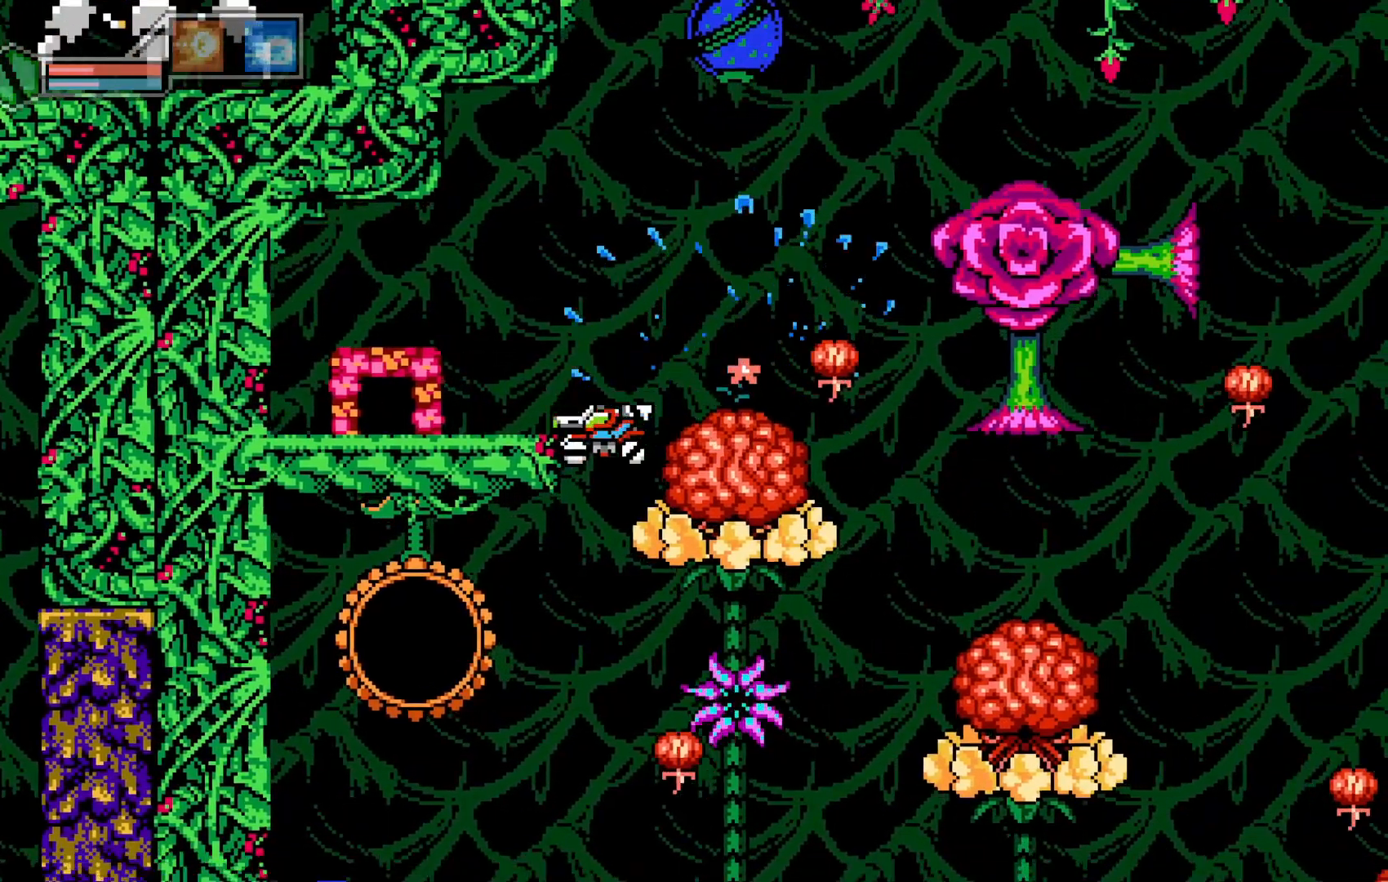
{"buttons": [], "left_stick": "center", "events": [[50, "left_stick", "center"], [350, "left_stick", "right"], [450, "left_stick", "center"]]}
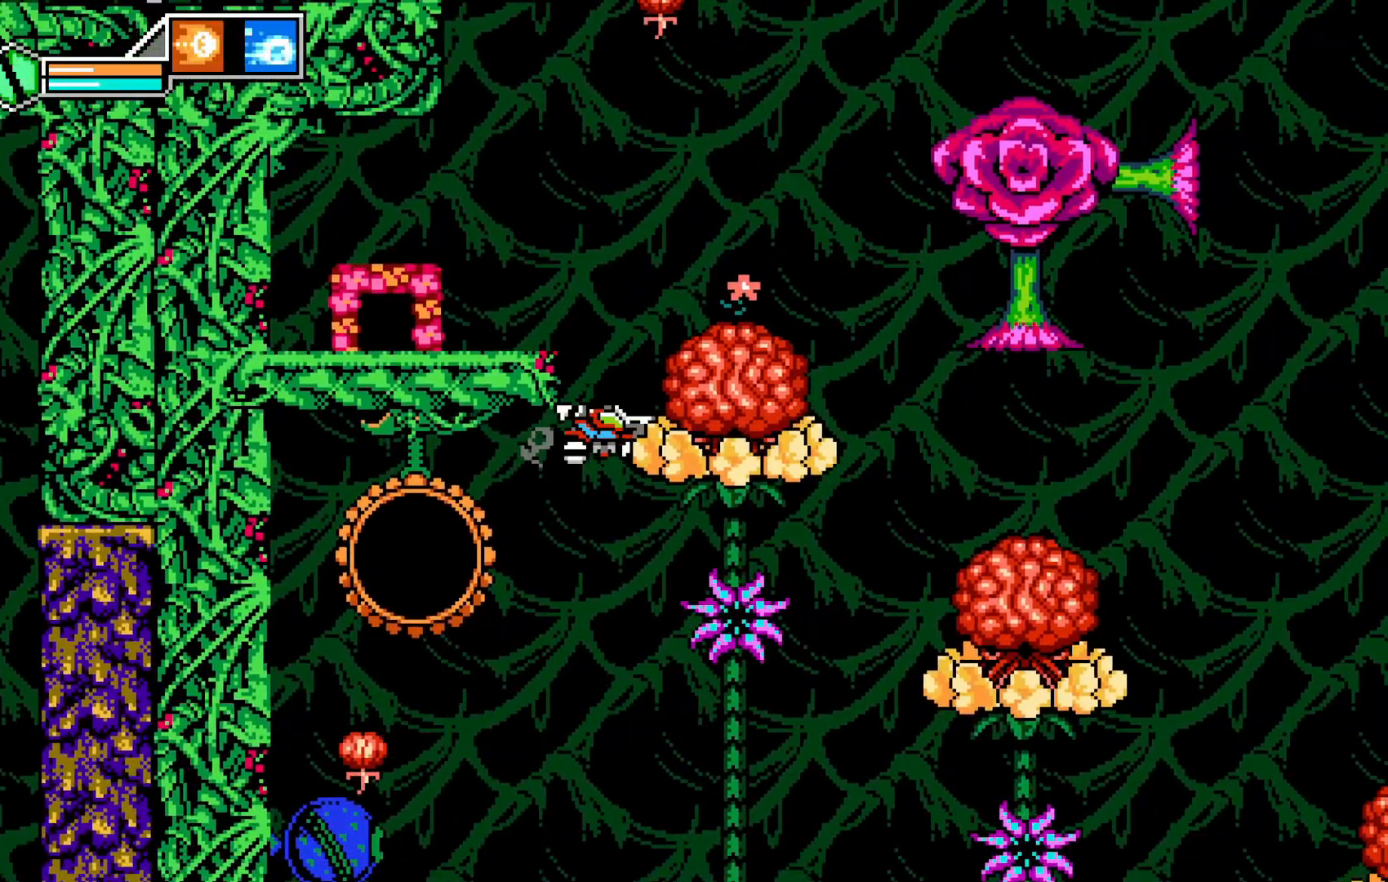
{"buttons": [], "left_stick": "center", "events": [[50, "left_stick", "left"], [300, "left_stick", "right"], [483, "left_stick", "center"]]}
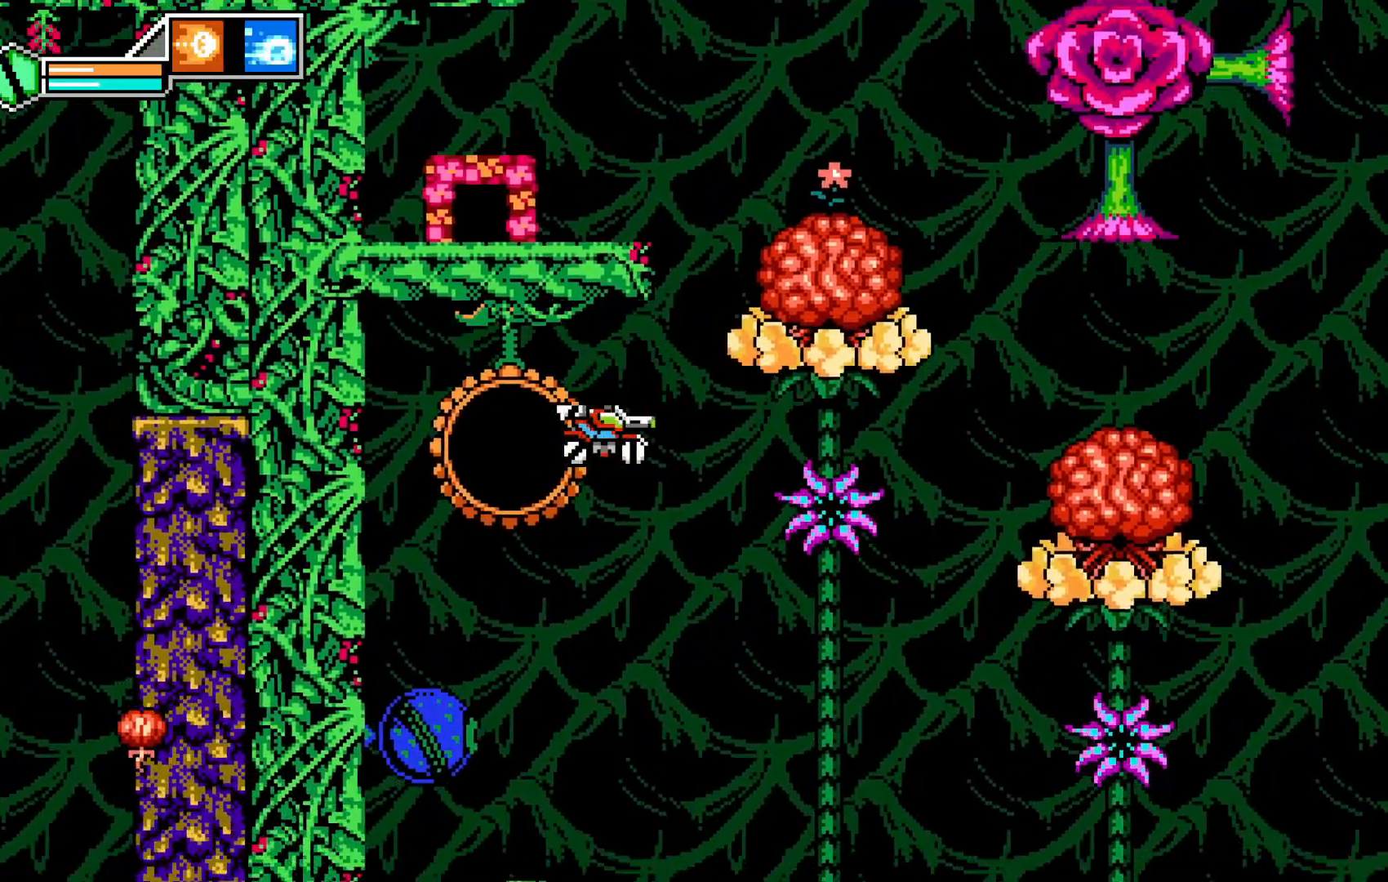
{"buttons": [], "left_stick": "center", "events": [[83, "left_stick", "right"], [283, "left_stick", "center"]]}
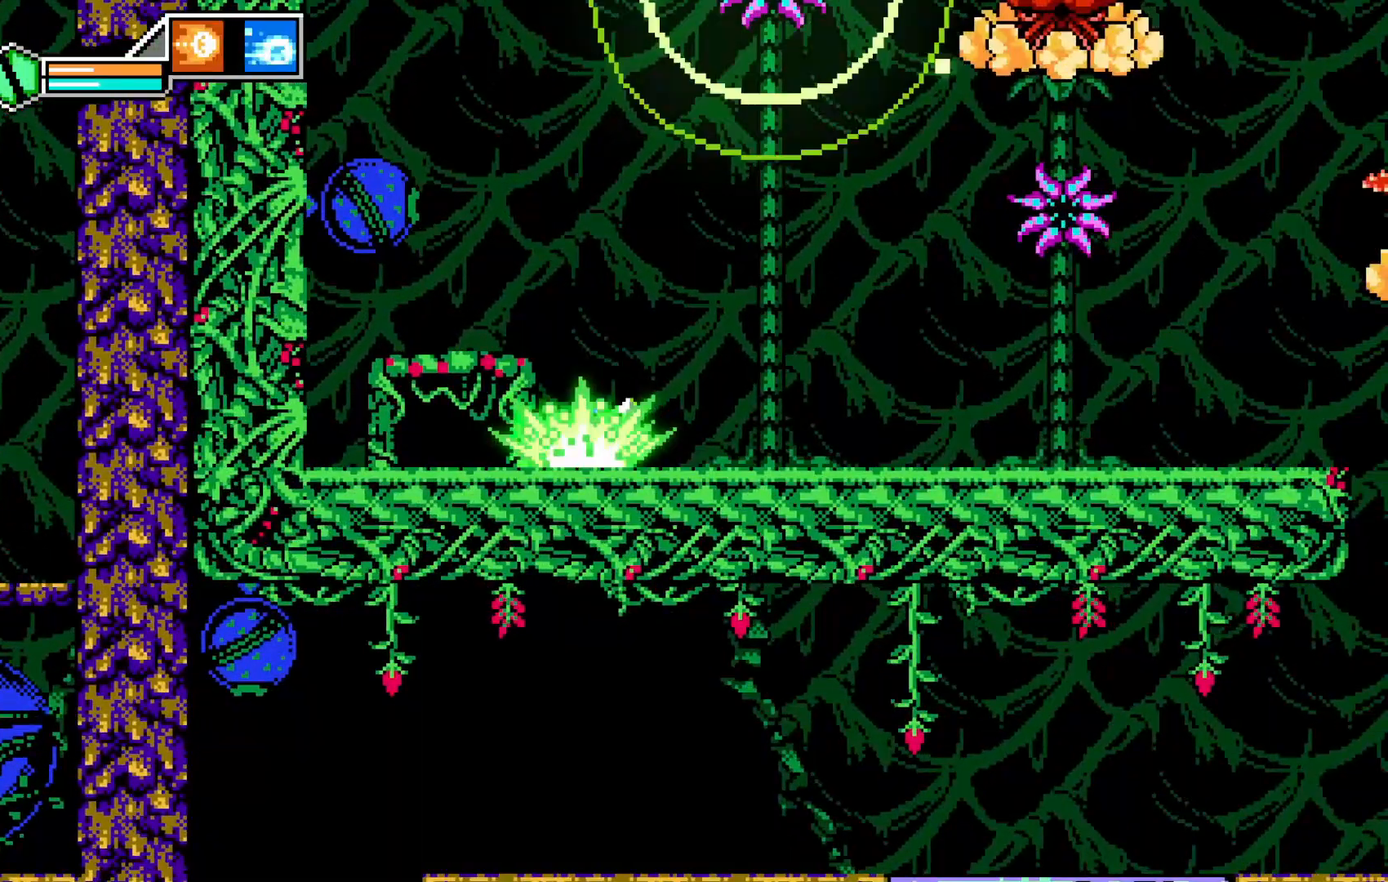
{"buttons": [], "left_stick": "center", "events": [[150, "A", "down"], [400, "A", "up"]]}
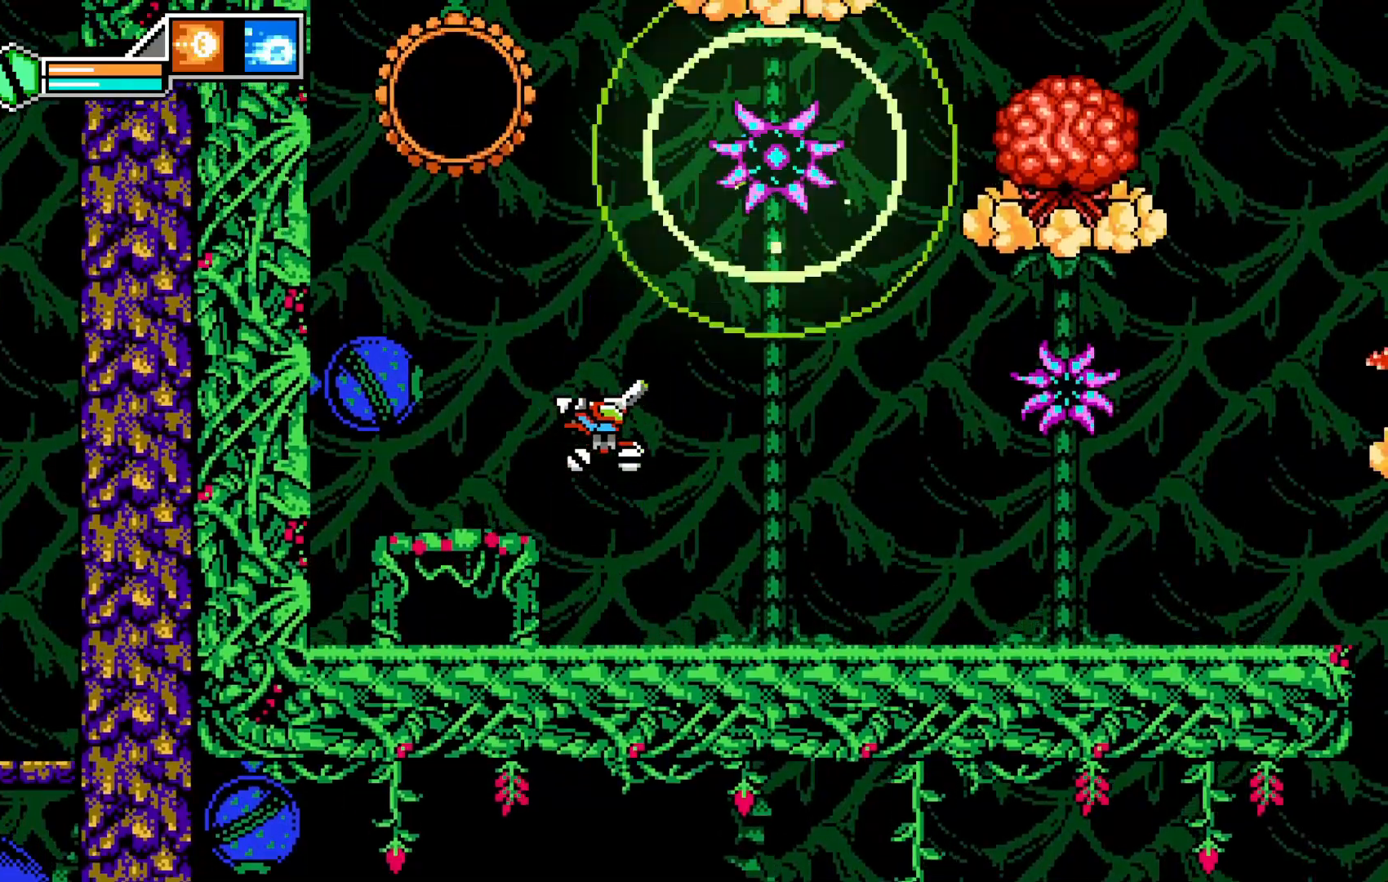
{"buttons": [], "left_stick": "left", "events": [[33, "B", "down"], [133, "B", "up"], [383, "Y", "down"], [400, "Y", "up"], [450, "left_stick", "left"]]}
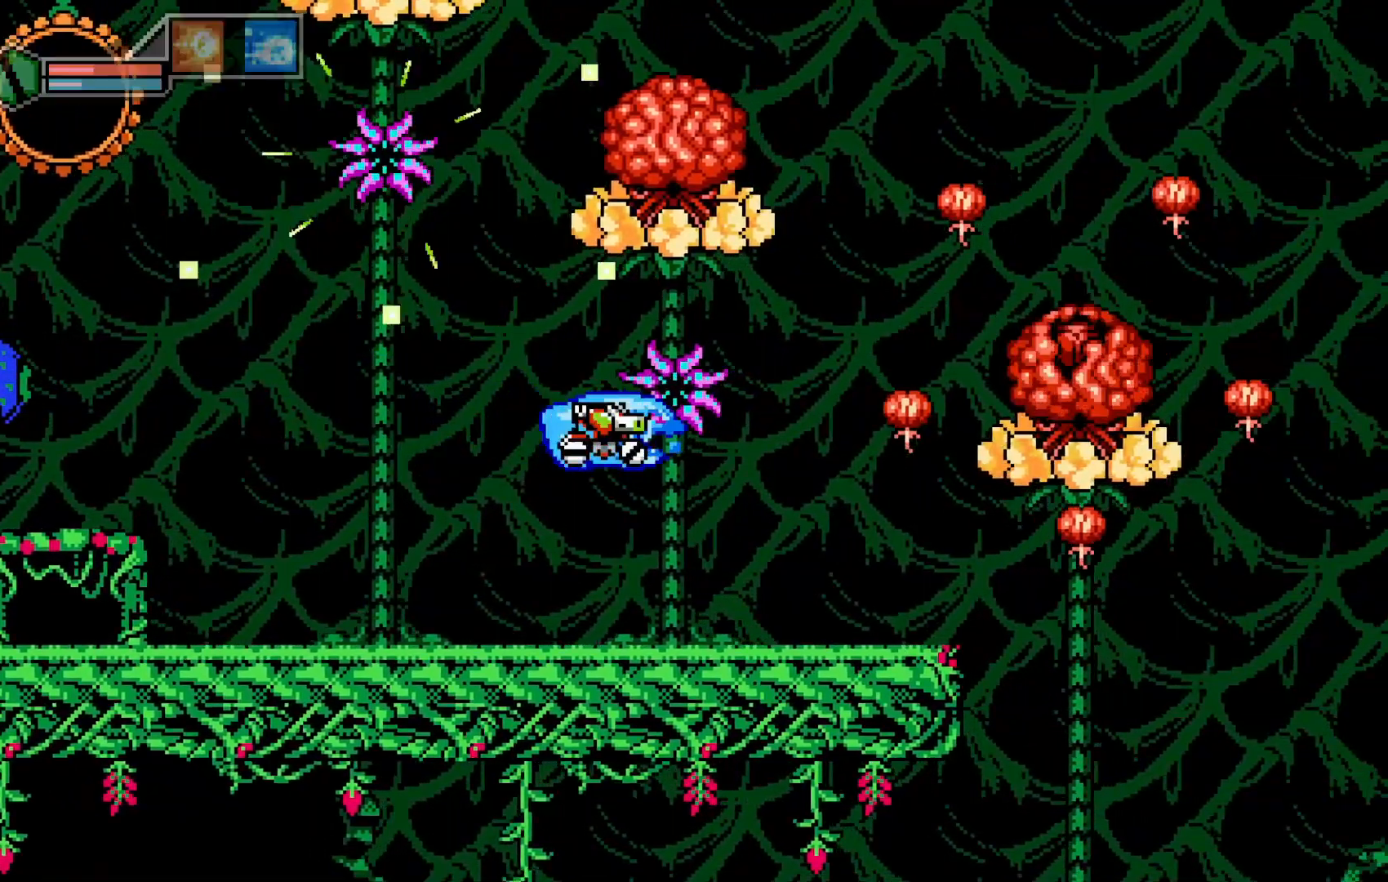
{"buttons": [], "left_stick": "right", "events": [[350, "left_stick", "right"]]}
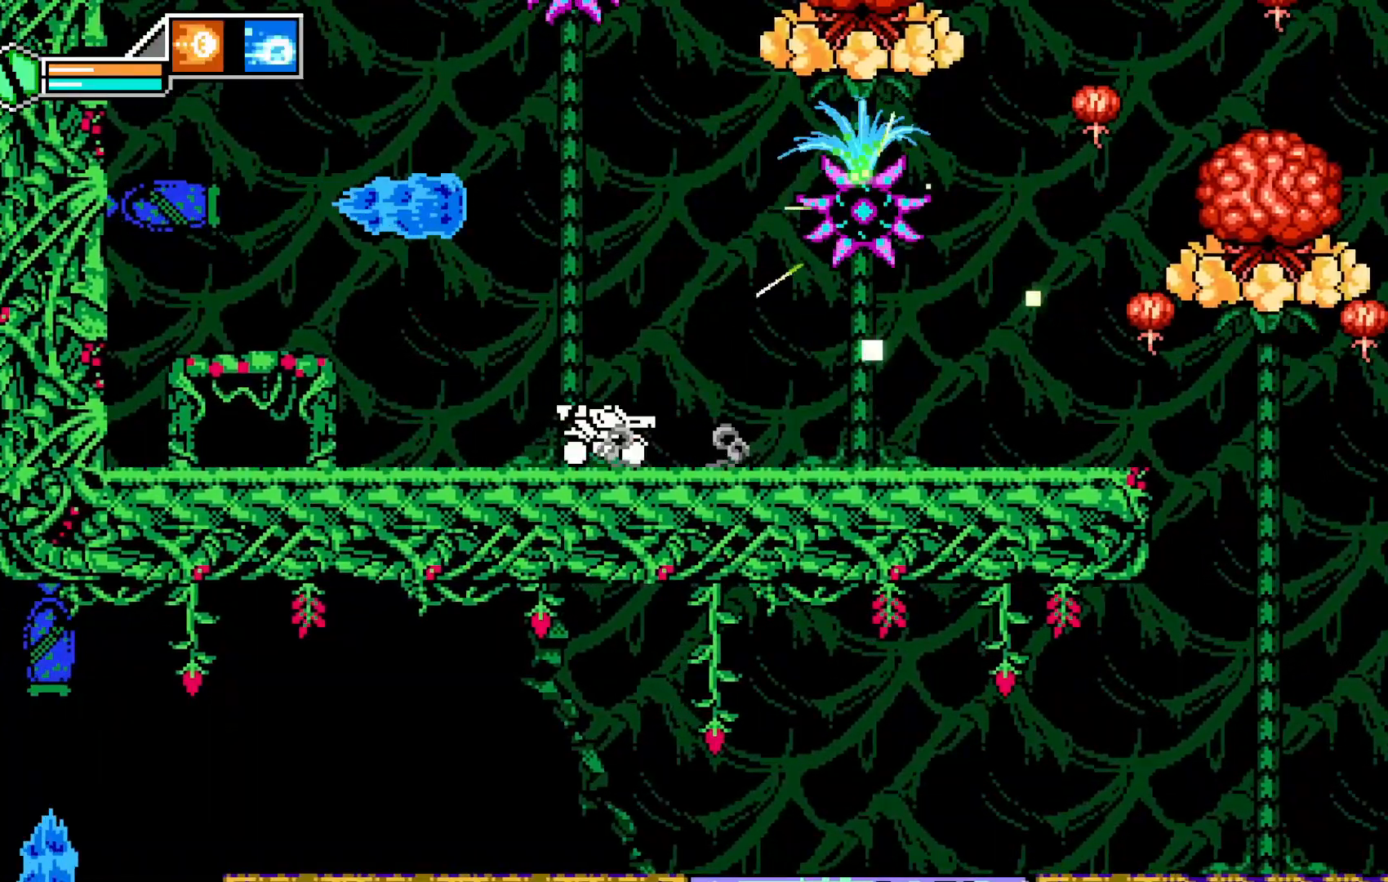
{"buttons": [], "left_stick": "center", "events": [[33, "left_stick", "center"], [133, "left_stick", "right"], [300, "left_stick", "center"]]}
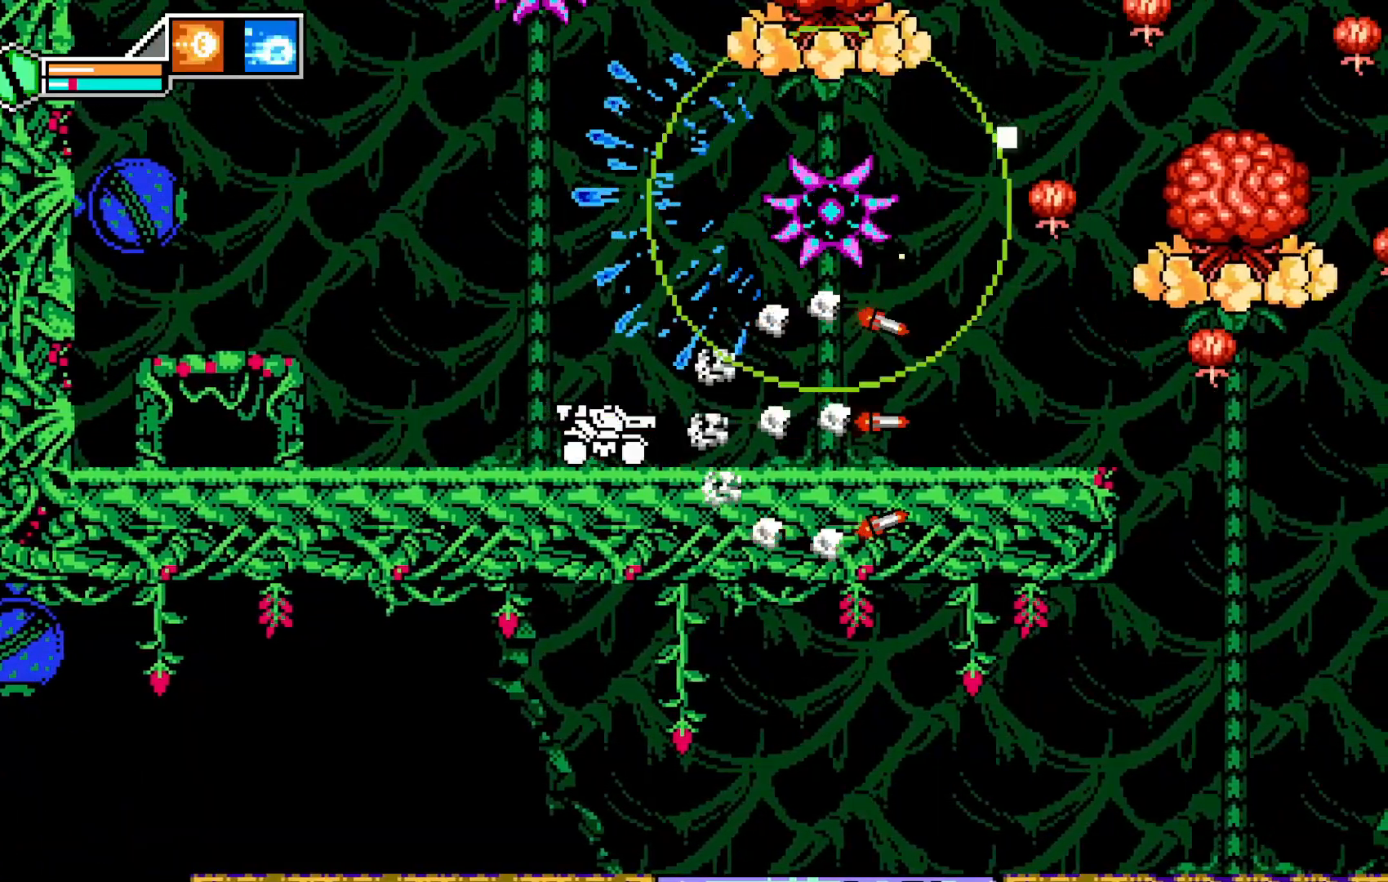
{"buttons": [], "left_stick": "center", "events": [[400, "left_stick", "right"], [500, "left_stick", "center"]]}
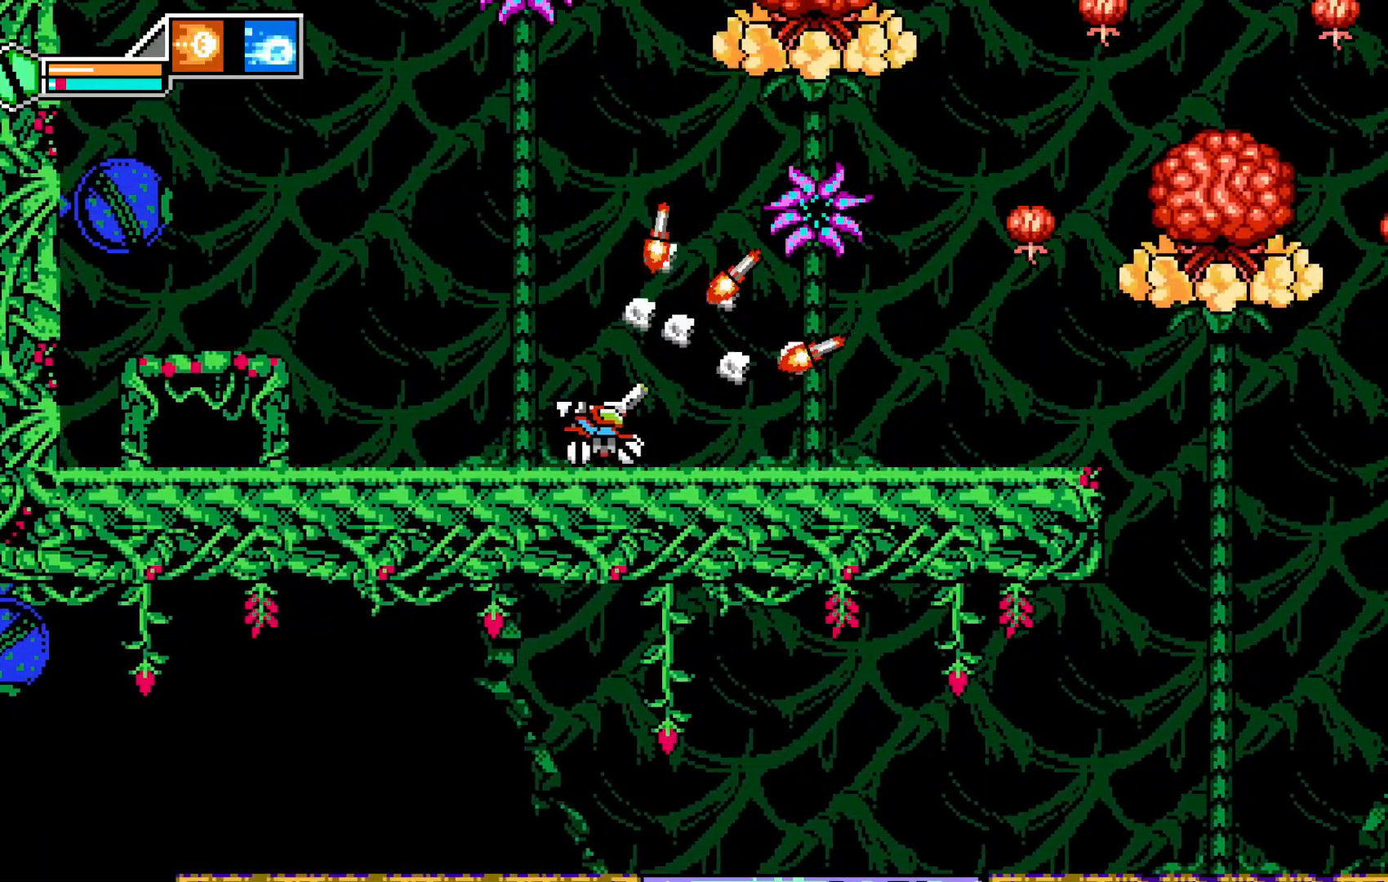
{"buttons": [], "left_stick": "center", "events": [[433, "X", "down"], [500, "X", "up"]]}
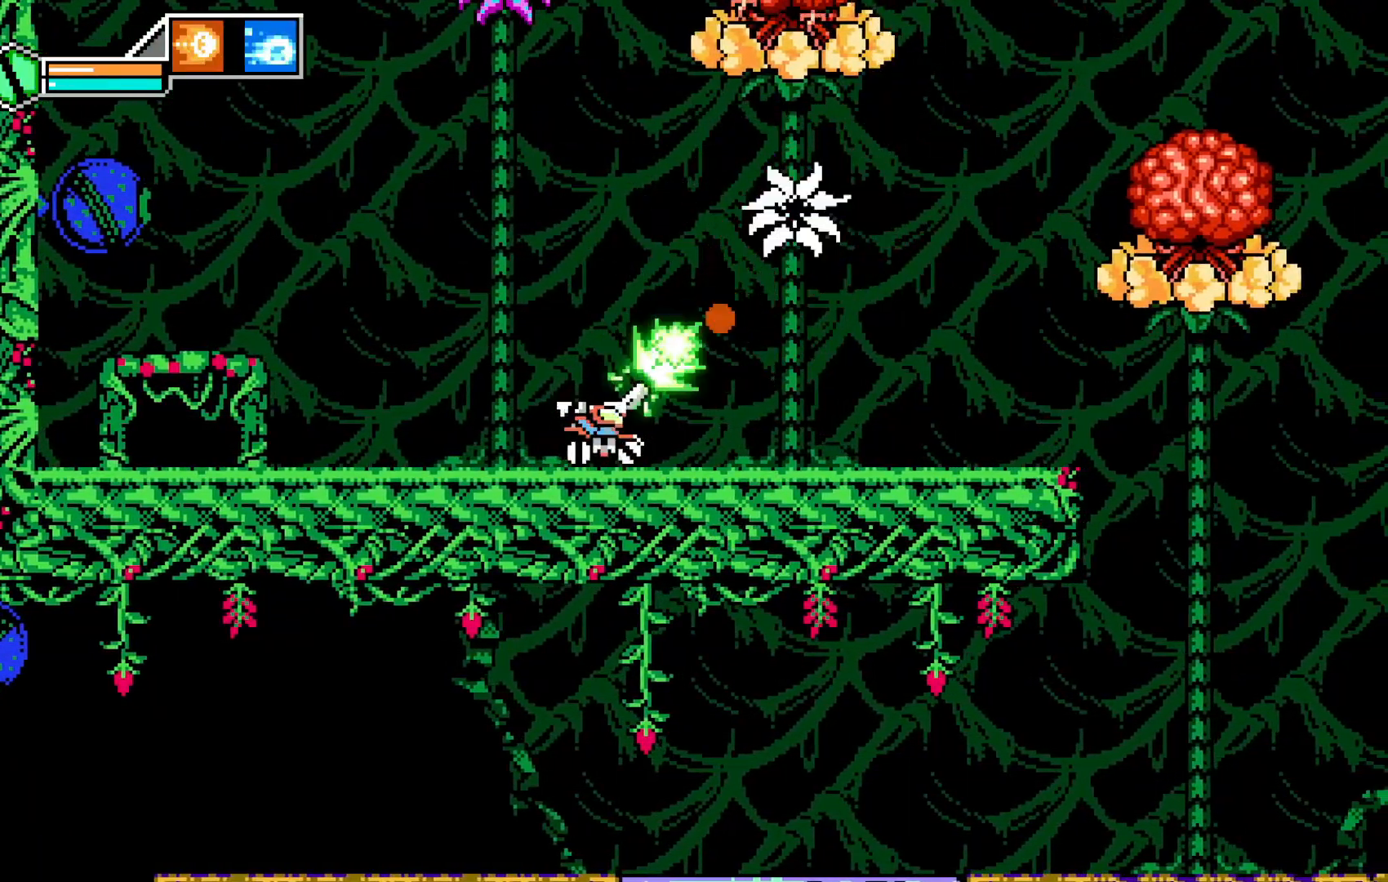
{"buttons": [], "left_stick": "center", "events": [[100, "X", "down"], [183, "X", "up"], [250, "X", "down"], [333, "X", "up"], [400, "X", "down"], [500, "X", "up"]]}
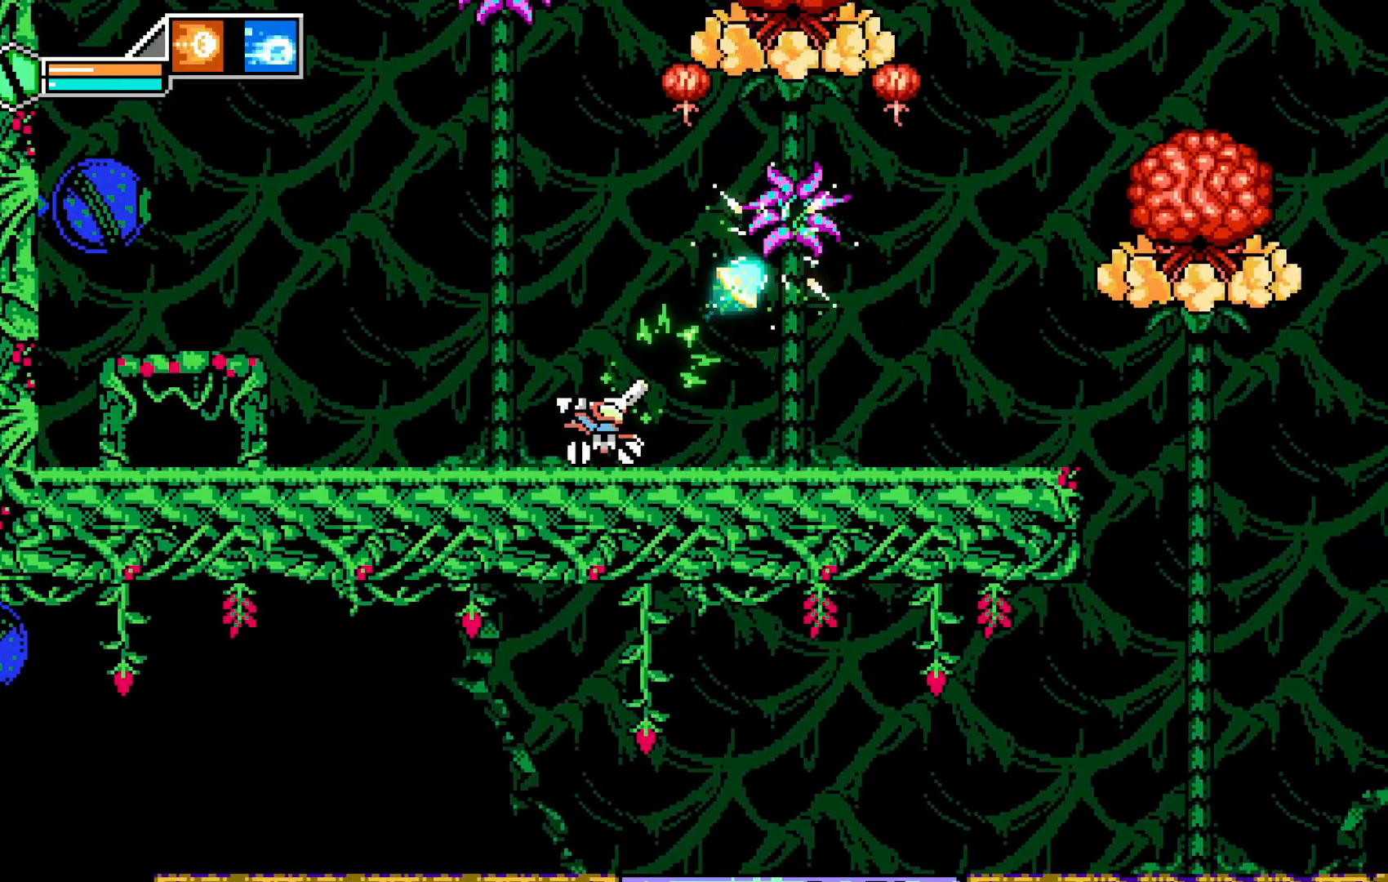
{"buttons": [], "left_stick": "right", "events": [[50, "X", "down"], [133, "X", "up"], [200, "X", "down"], [283, "X", "up"], [300, "left_stick", "right"]]}
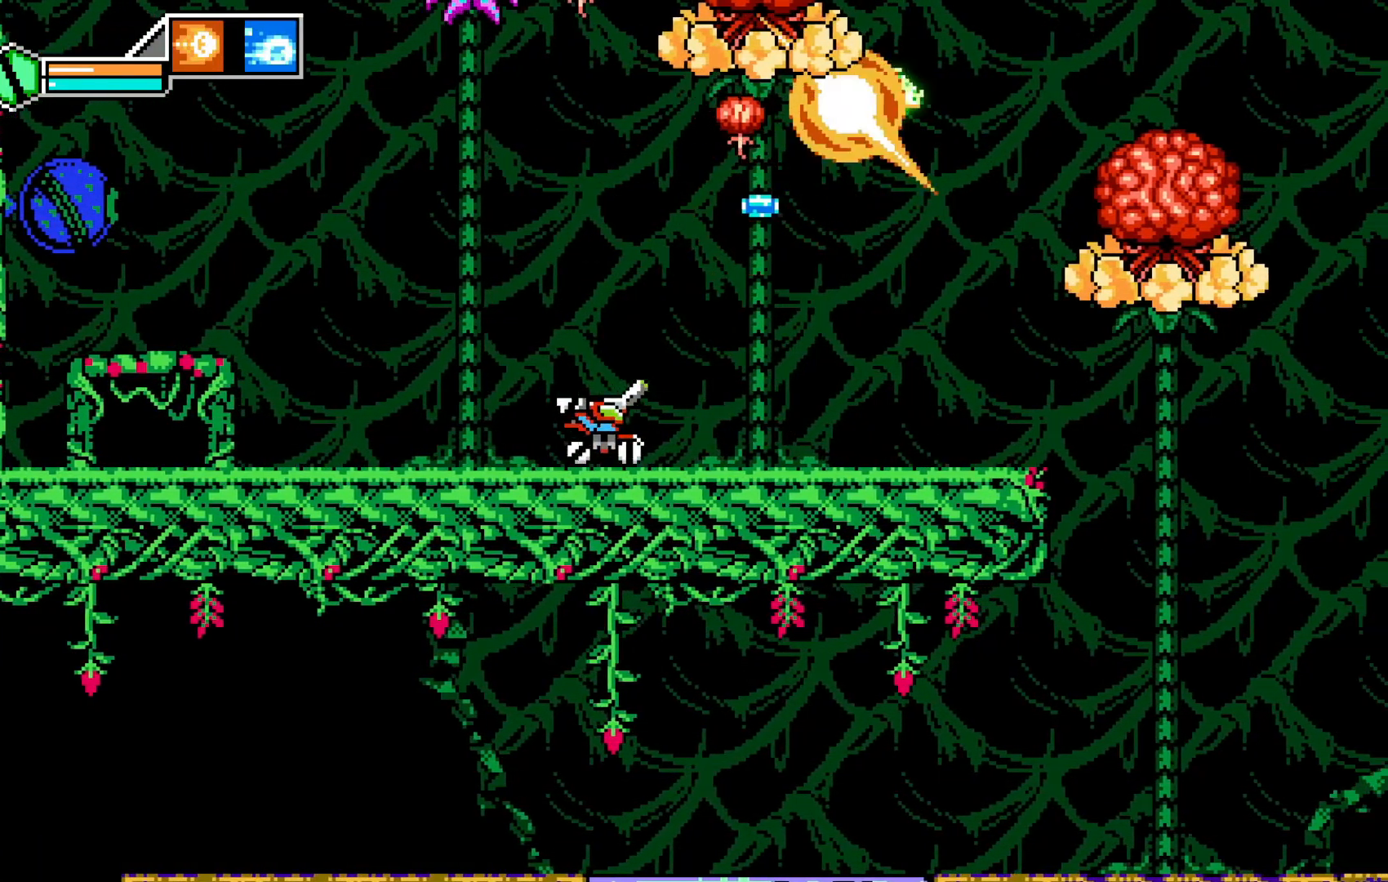
{"buttons": ["X"], "left_stick": "center", "events": [[350, "X", "down"], [450, "X", "up"], [483, "left_stick", "center"], [500, "X", "down"]]}
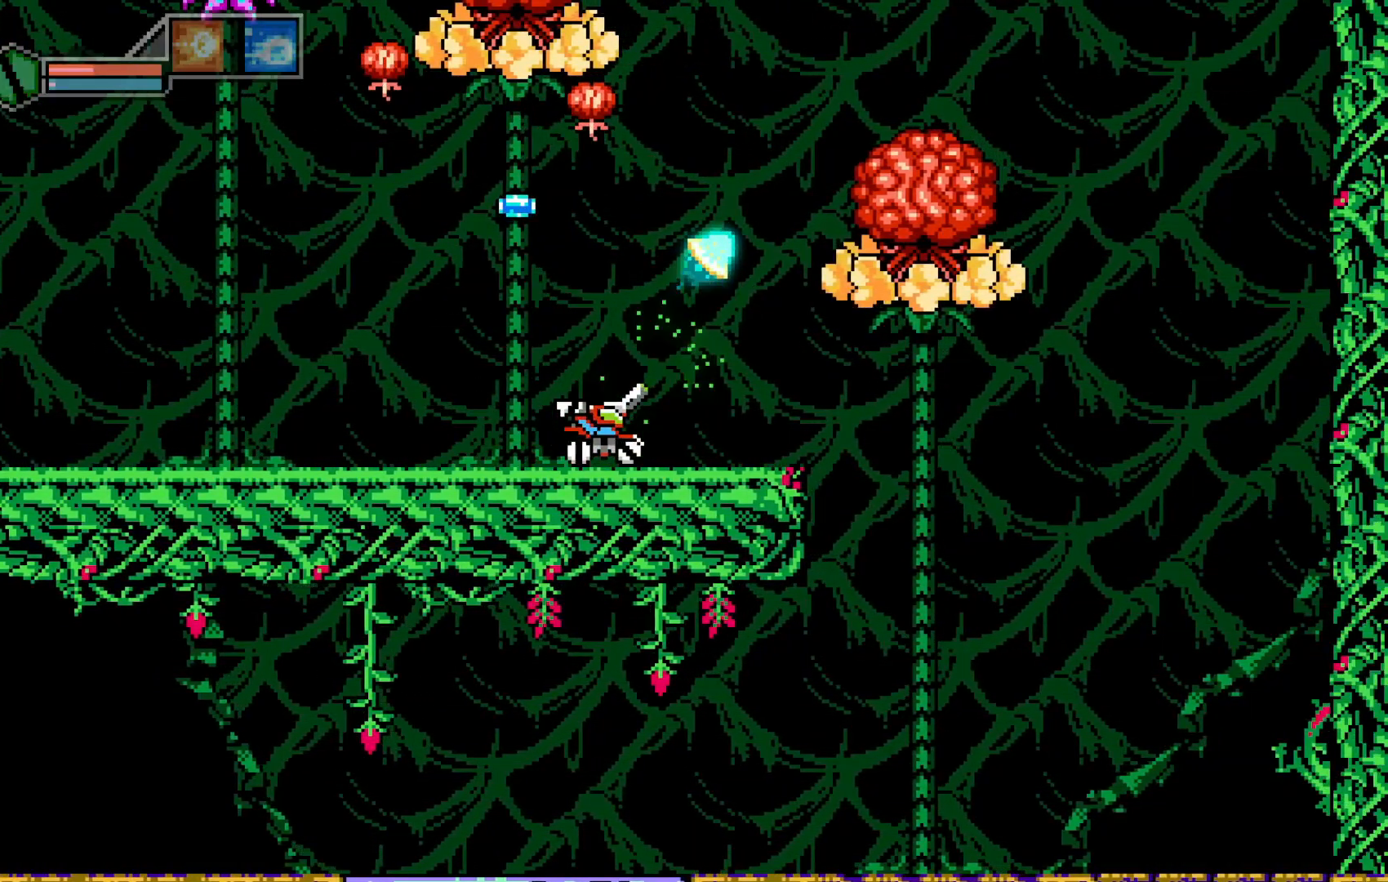
{"buttons": [], "left_stick": "center", "events": [[83, "X", "up"], [150, "X", "down"], [150, "left_stick", "right"], [200, "X", "up"], [250, "X", "down"], [250, "left_stick", "center"], [333, "X", "up"], [400, "X", "down"], [483, "X", "up"]]}
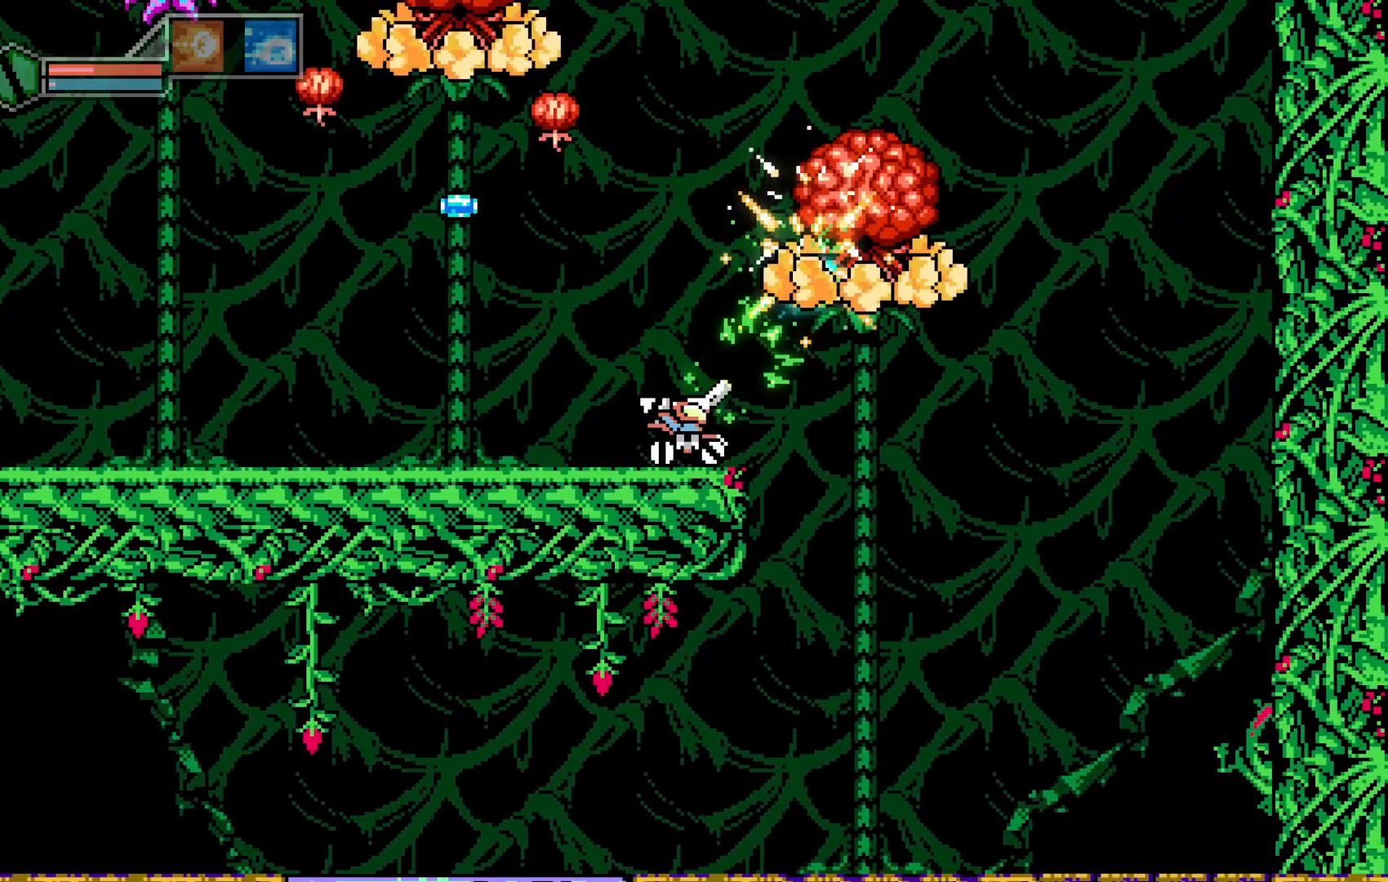
{"buttons": ["X"], "left_stick": "center", "events": [[33, "X", "down"], [100, "X", "up"], [150, "X", "down"], [250, "X", "up"], [300, "X", "down"], [400, "X", "up"], [450, "X", "down"]]}
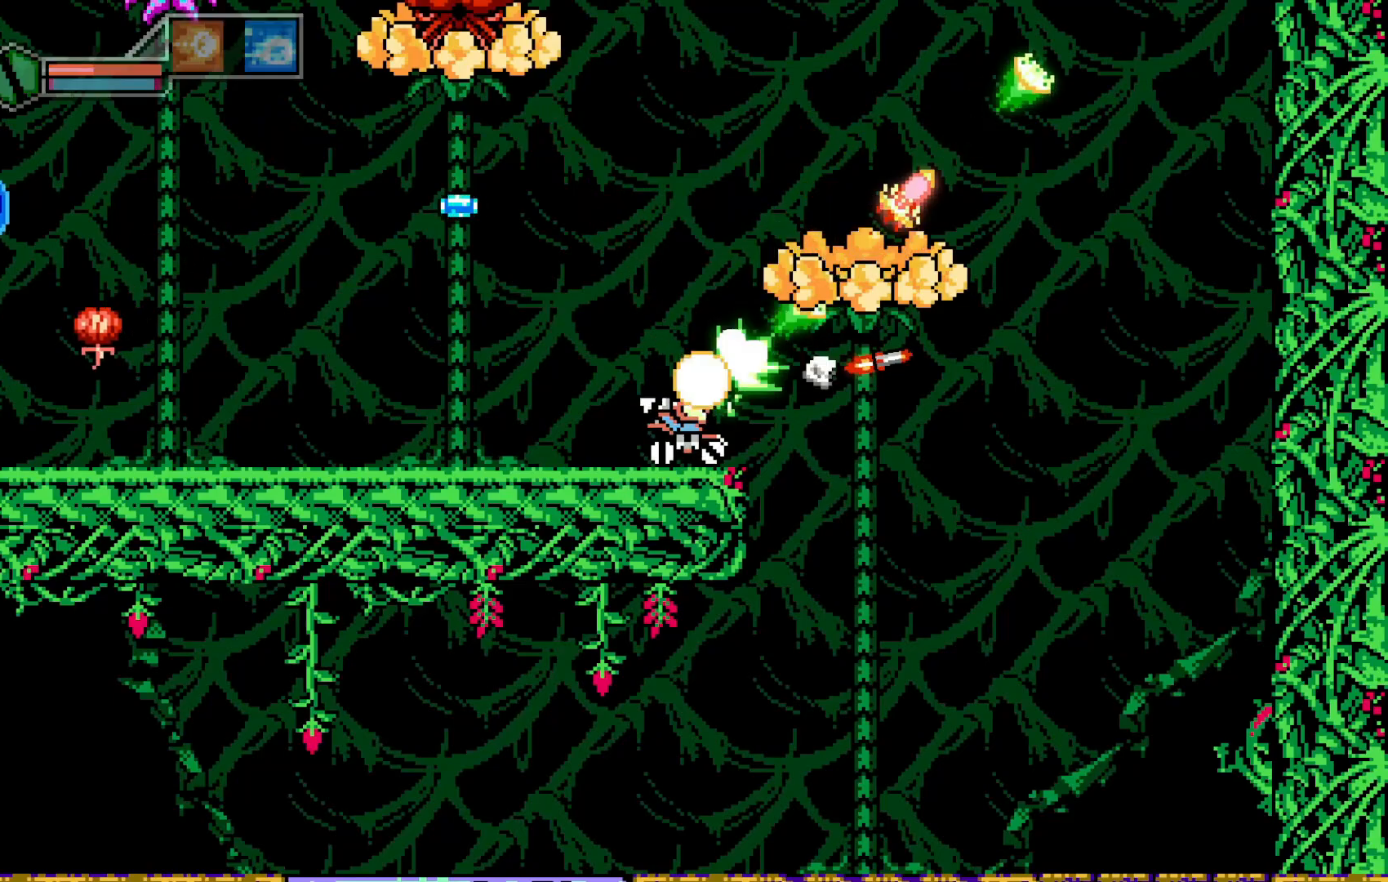
{"buttons": [], "left_stick": "left", "events": [[50, "X", "up"], [250, "left_stick", "left"]]}
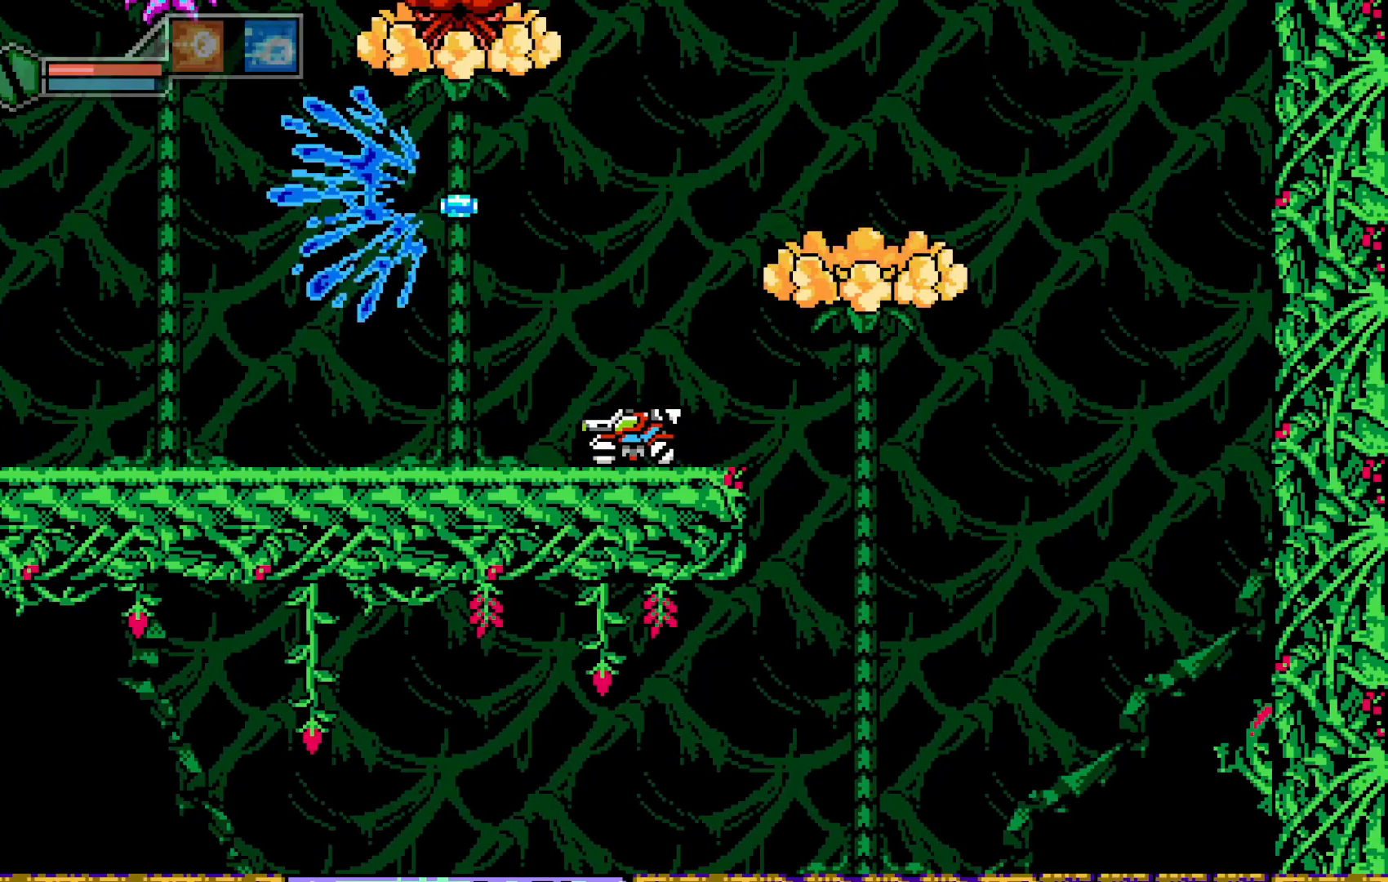
{"buttons": [], "left_stick": "up", "events": [[200, "left_stick", "up"], [350, "X", "down"], [400, "X", "up"], [483, "X", "down"], [500, "X", "up"]]}
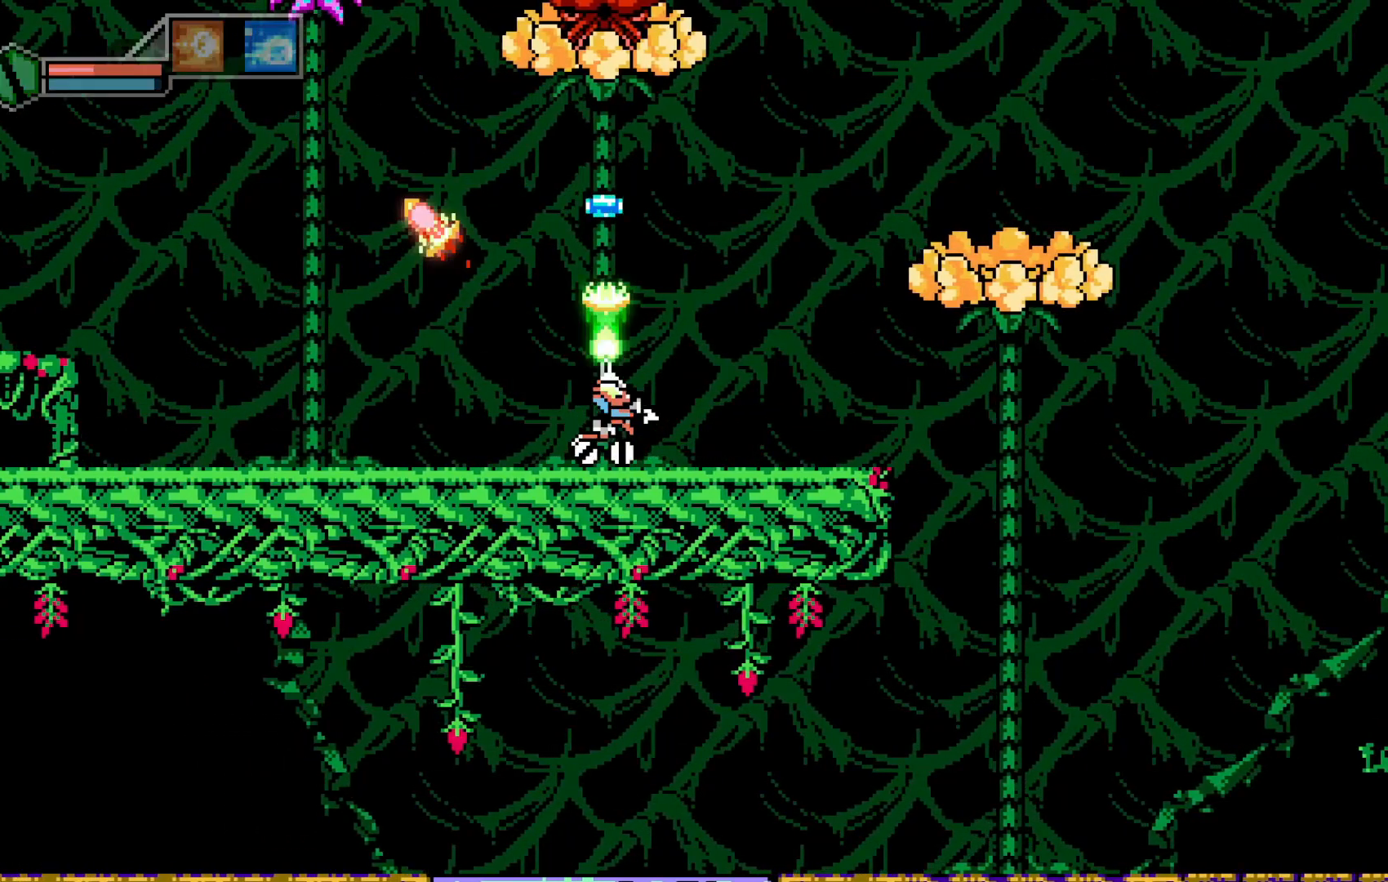
{"buttons": ["X"], "left_stick": "up", "events": [[100, "X", "down"], [183, "X", "up"], [250, "X", "down"], [300, "X", "up"], [383, "X", "down"], [450, "X", "up"], [500, "X", "down"]]}
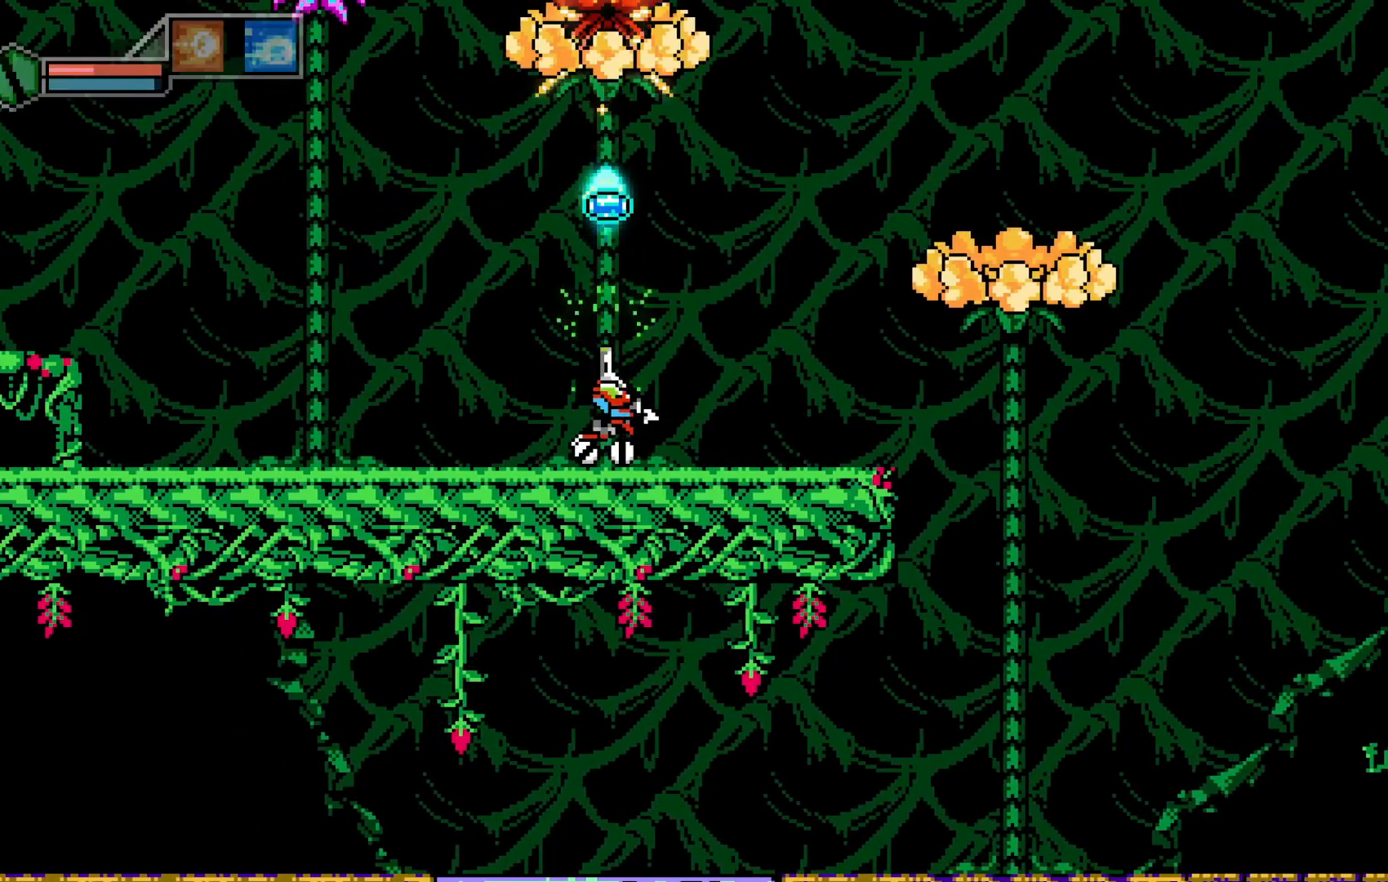
{"buttons": [], "left_stick": "up", "events": [[83, "X", "up"], [150, "X", "down"], [200, "X", "up"], [300, "X", "down"], [383, "X", "up"], [433, "X", "down"], [500, "X", "up"]]}
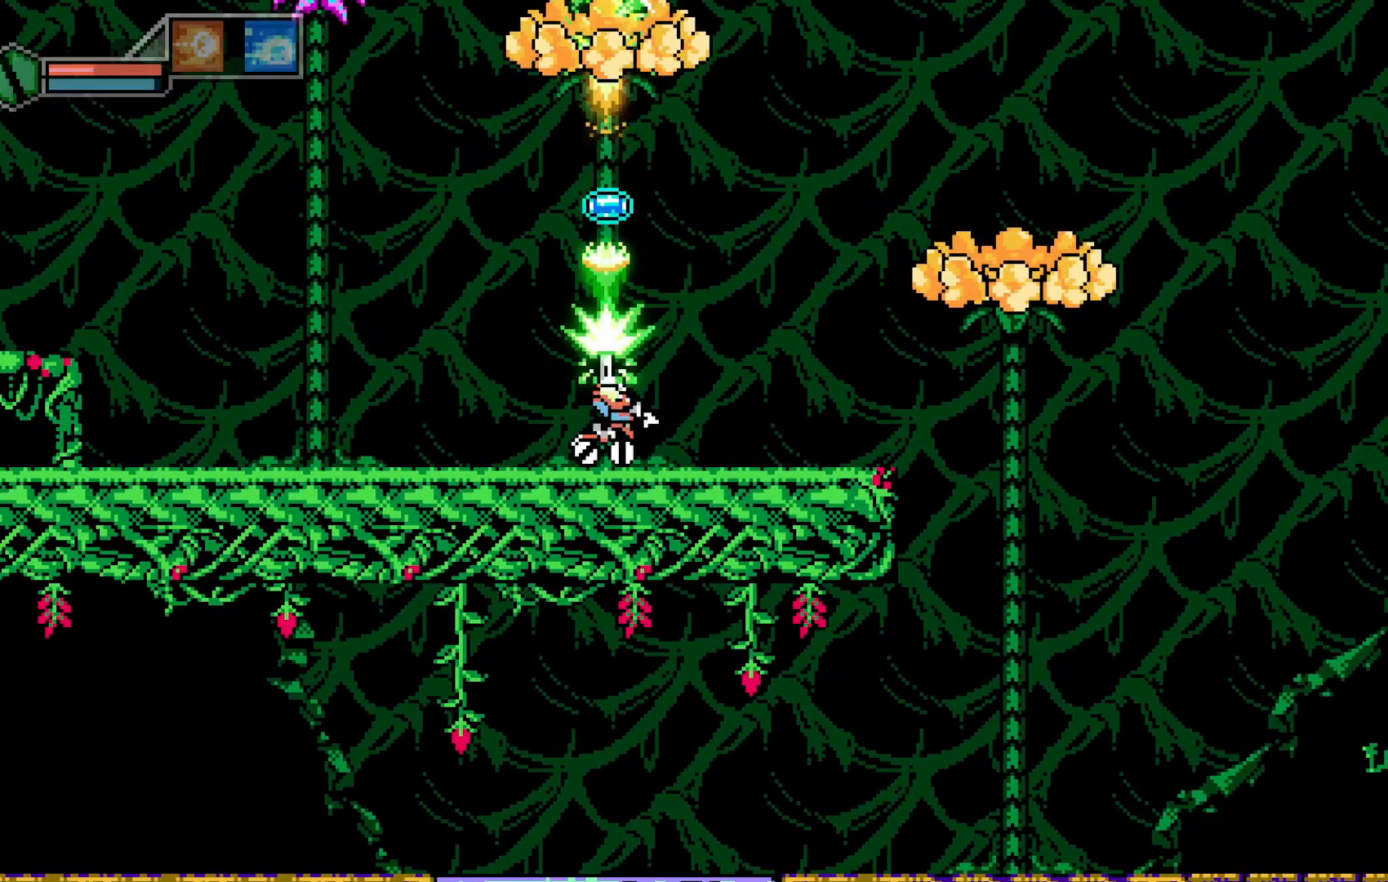
{"buttons": ["A"], "left_stick": "center", "events": [[50, "X", "down"], [150, "X", "up"], [383, "A", "down"], [433, "left_stick", "center"]]}
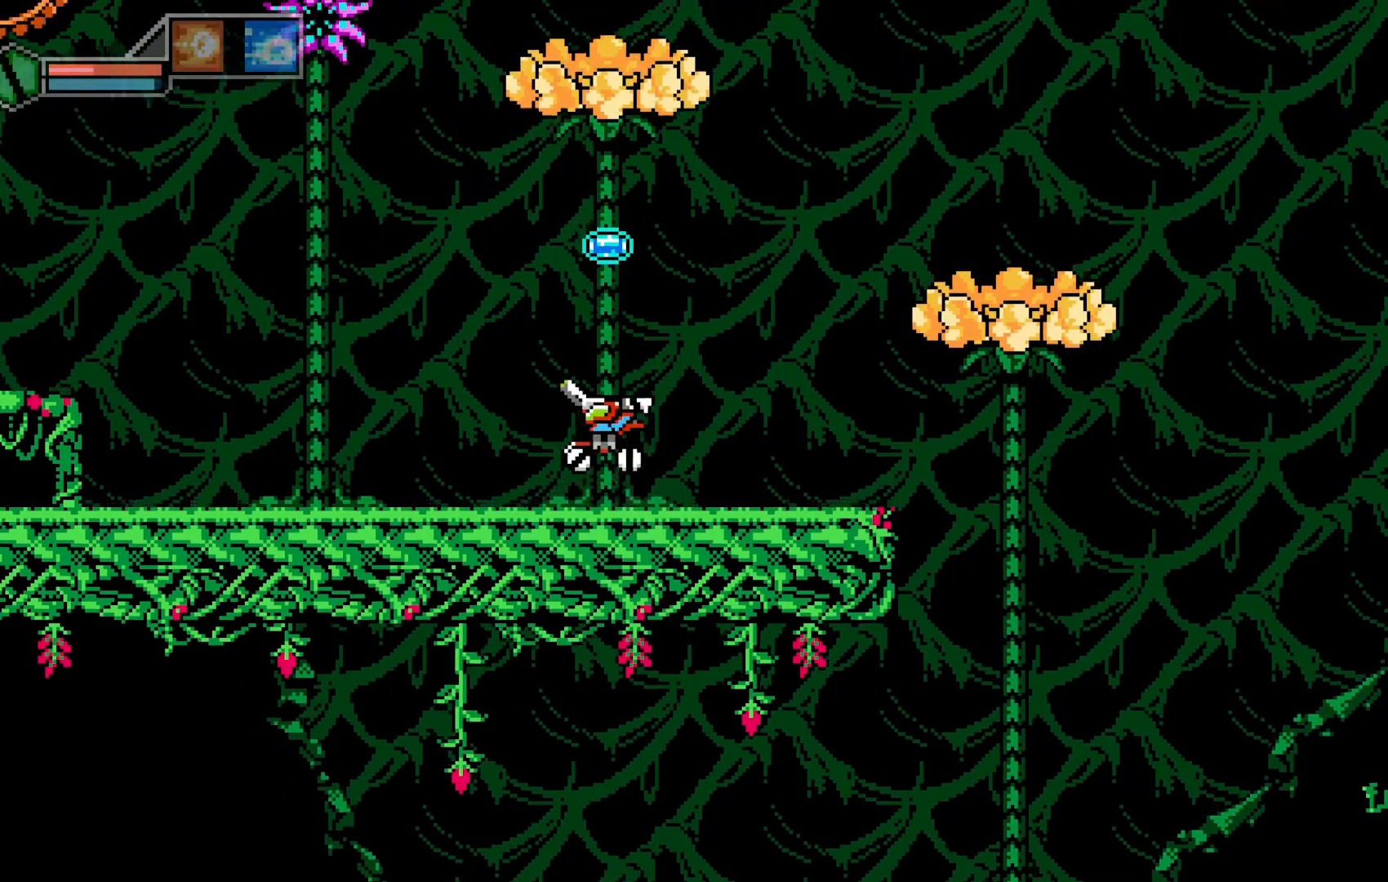
{"buttons": ["L2"], "left_stick": "center", "events": [[283, "L2", "down"], [333, "L2", "up"], [333, "START", "down"], [350, "START", "up"], [400, "A", "up"], [483, "L2", "down"]]}
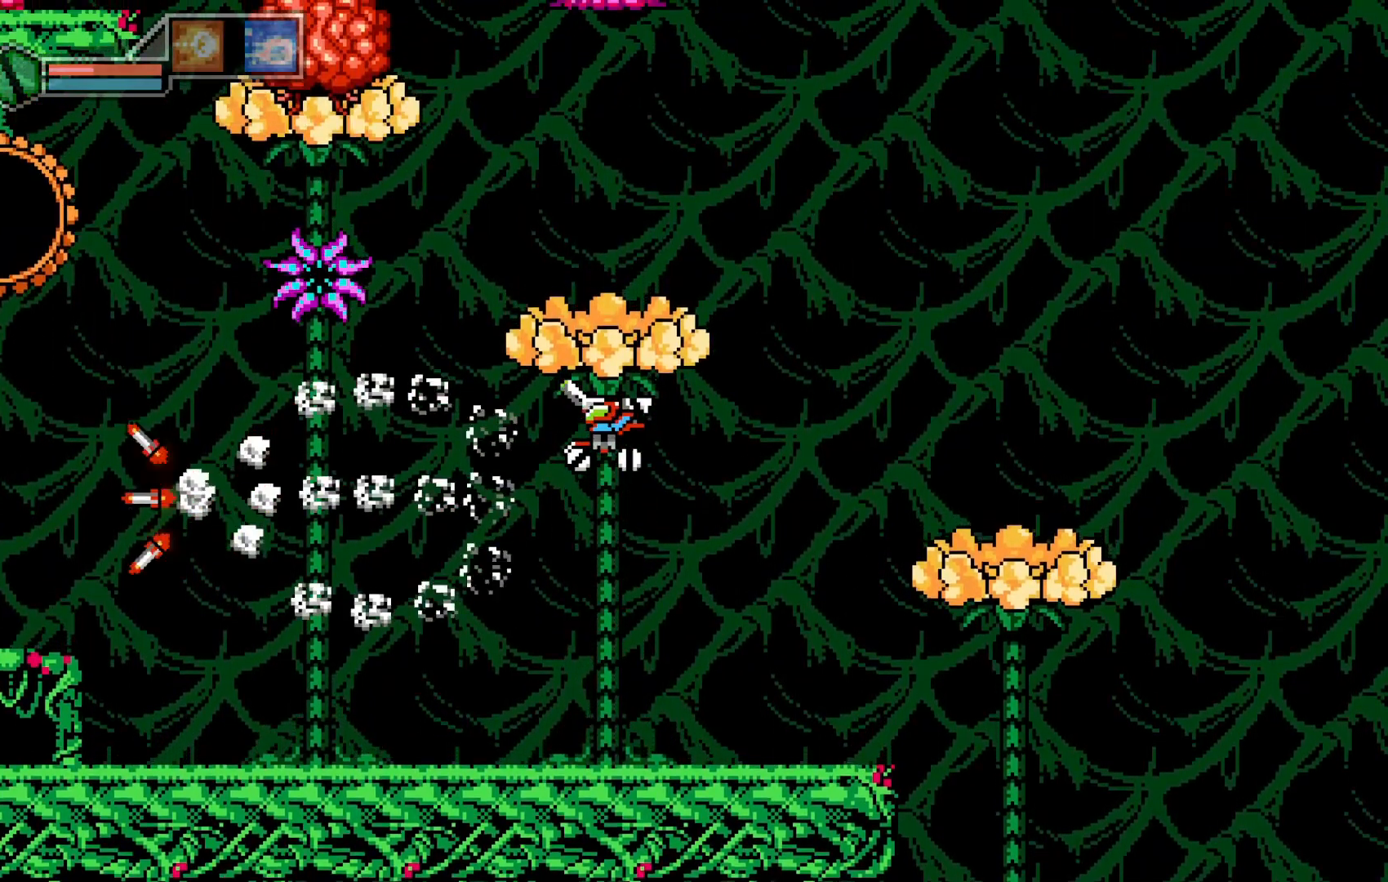
{"buttons": [], "left_stick": "center", "events": [[133, "L2", "up"], [133, "X", "down"], [233, "X", "up"]]}
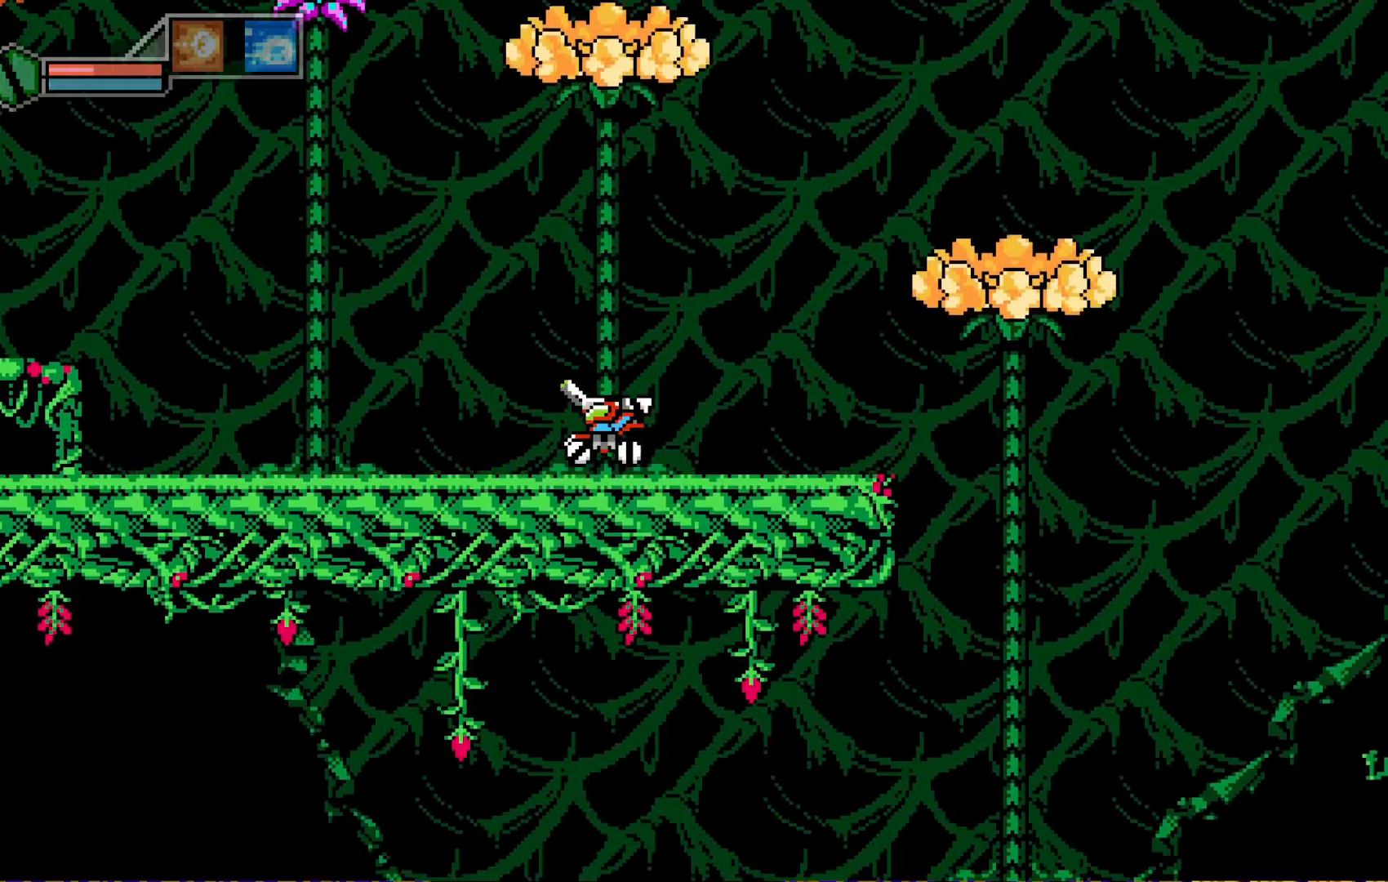
{"buttons": ["A"], "left_stick": "center", "events": [[200, "A", "down"]]}
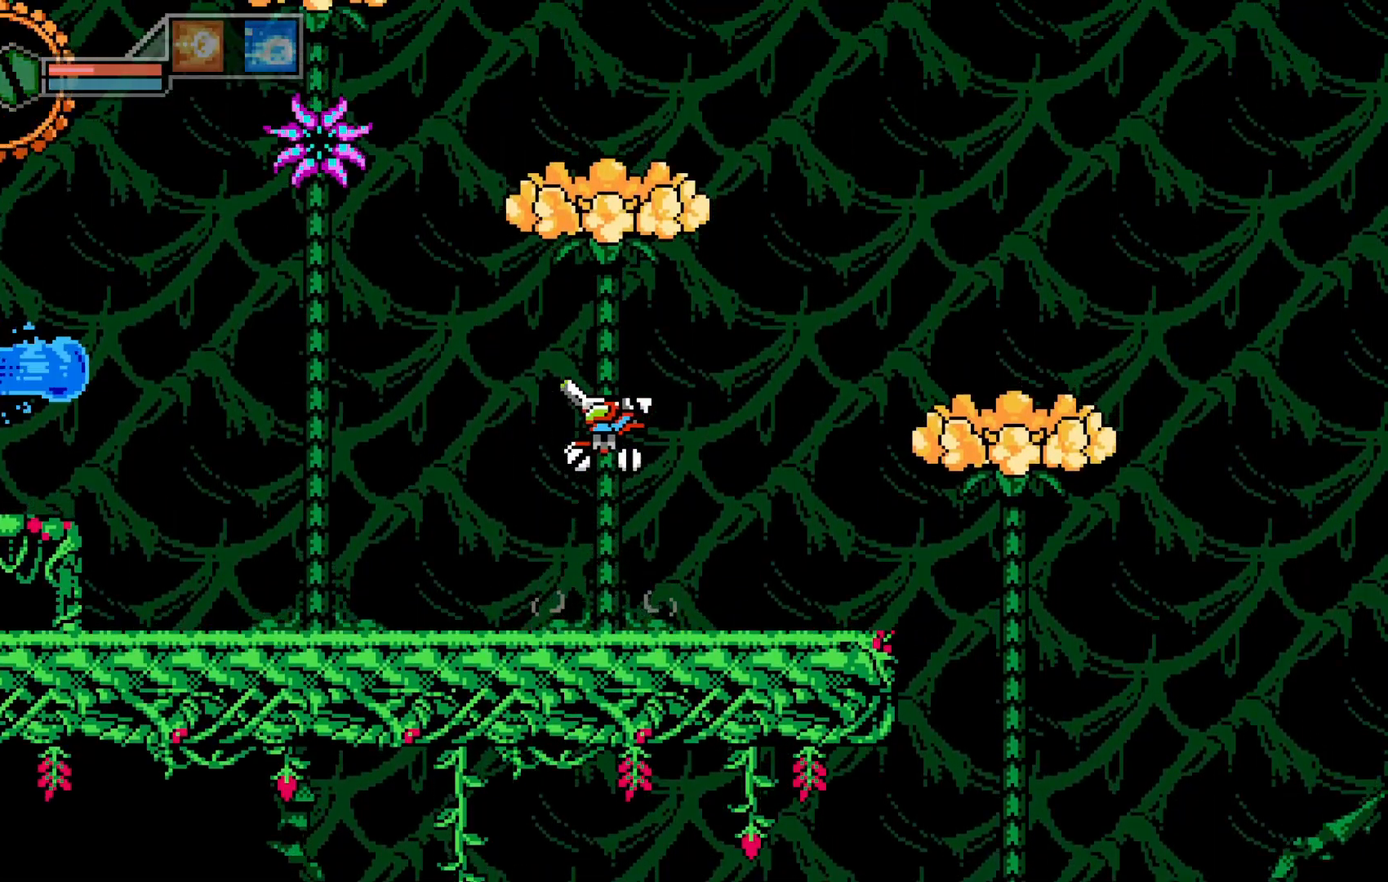
{"buttons": [], "left_stick": "center", "events": [[100, "A", "up"], [350, "X", "down"], [400, "X", "up"]]}
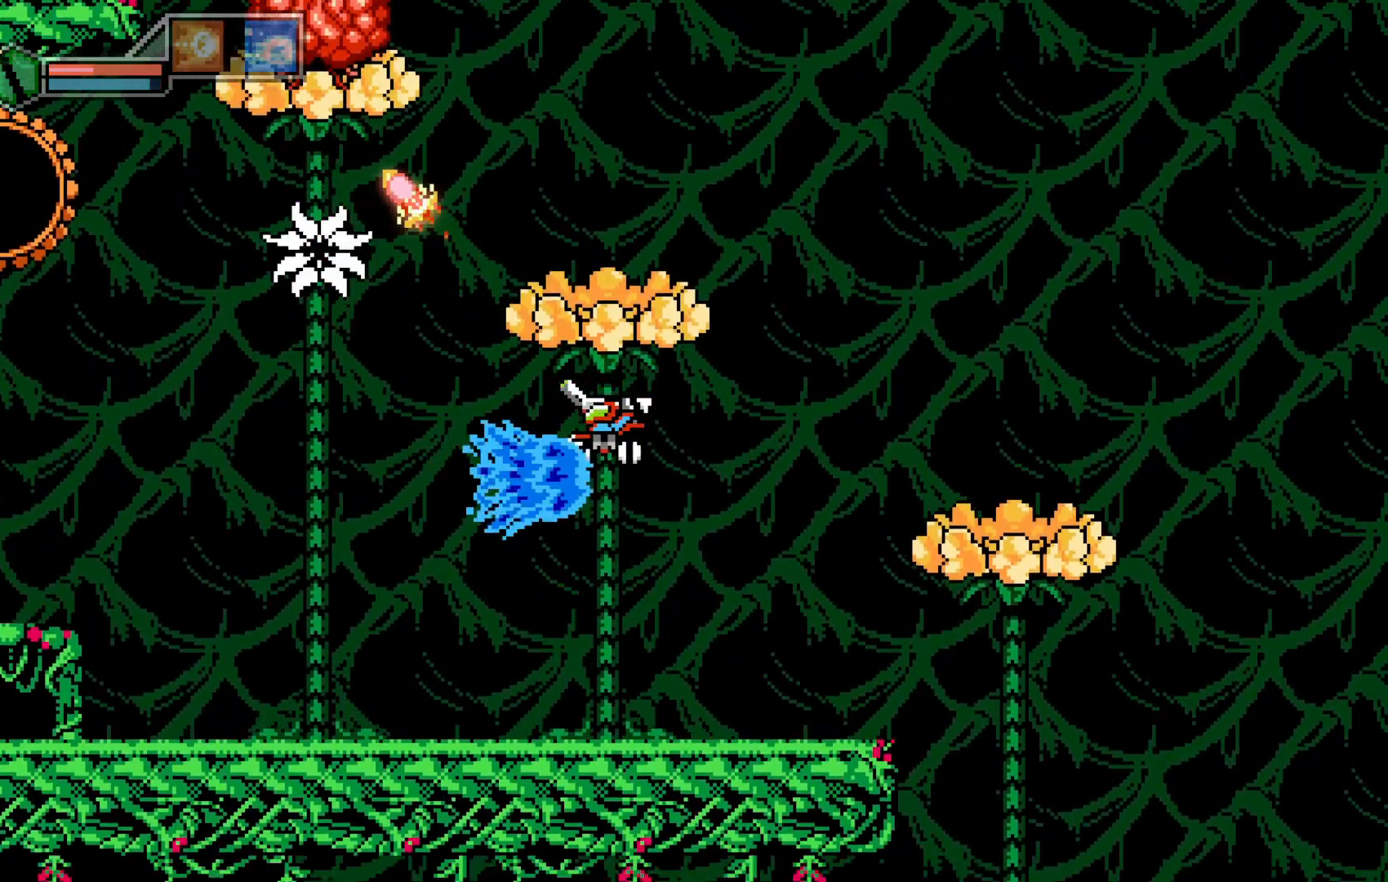
{"buttons": [], "left_stick": "center", "events": [[150, "X", "down"], [200, "X", "up"], [283, "X", "down"], [383, "X", "up"]]}
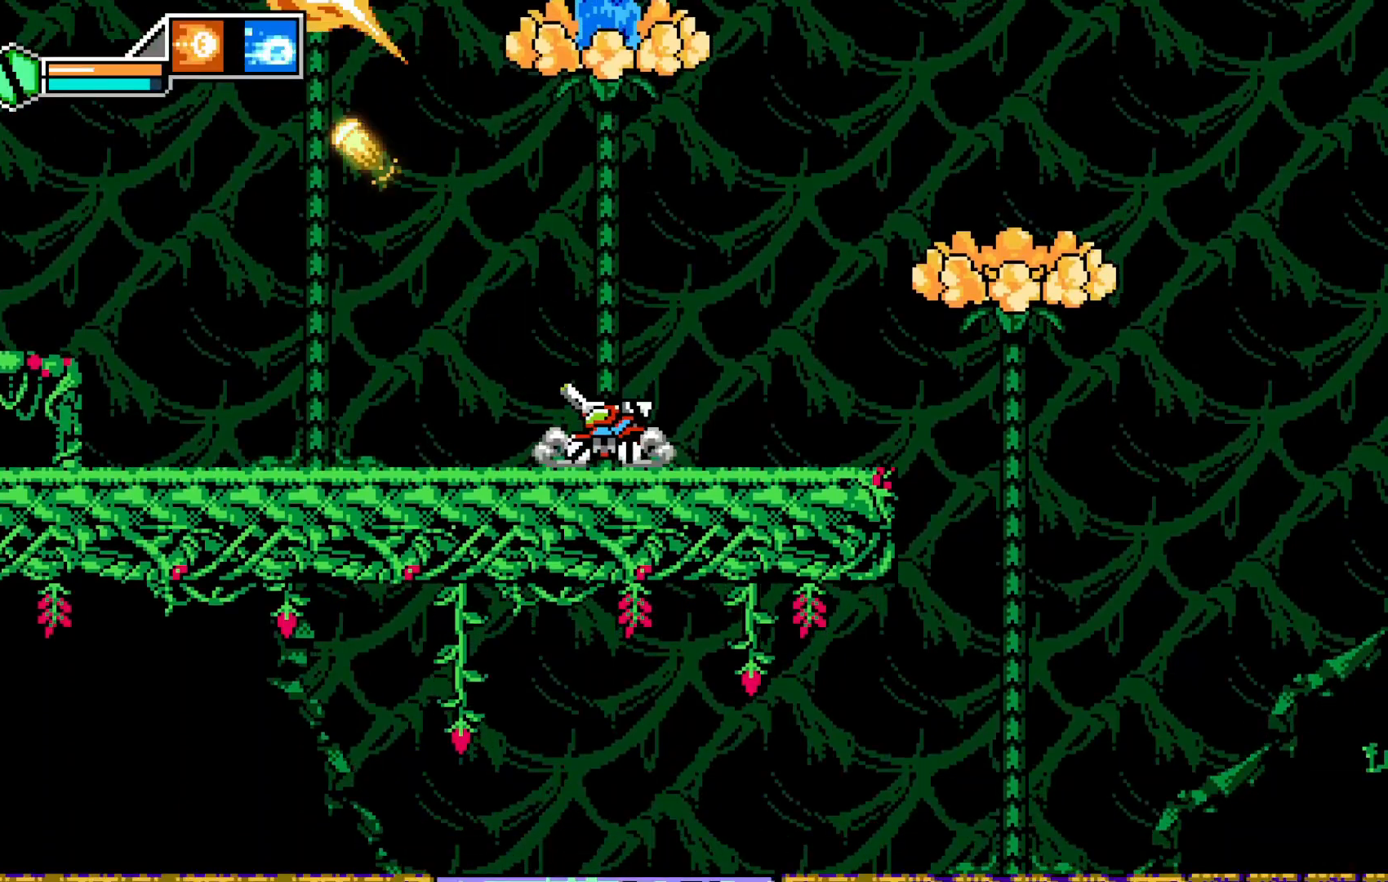
{"buttons": ["A", "X"], "left_stick": "center", "events": [[50, "A", "down"], [500, "X", "down"]]}
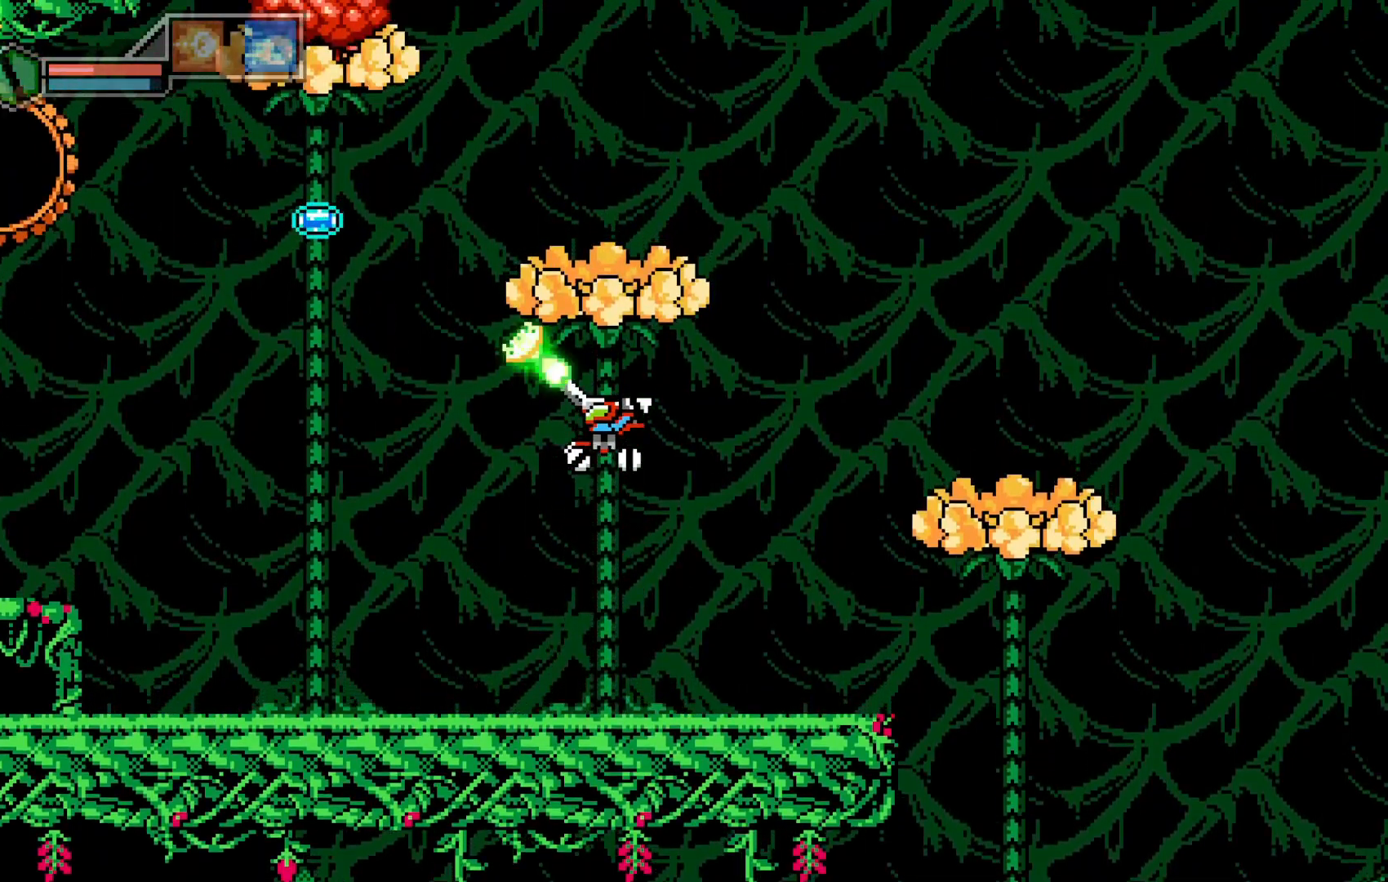
{"buttons": [], "left_stick": "right", "events": [[50, "A", "up"], [100, "X", "up"], [150, "X", "down"], [250, "X", "up"], [350, "left_stick", "right"]]}